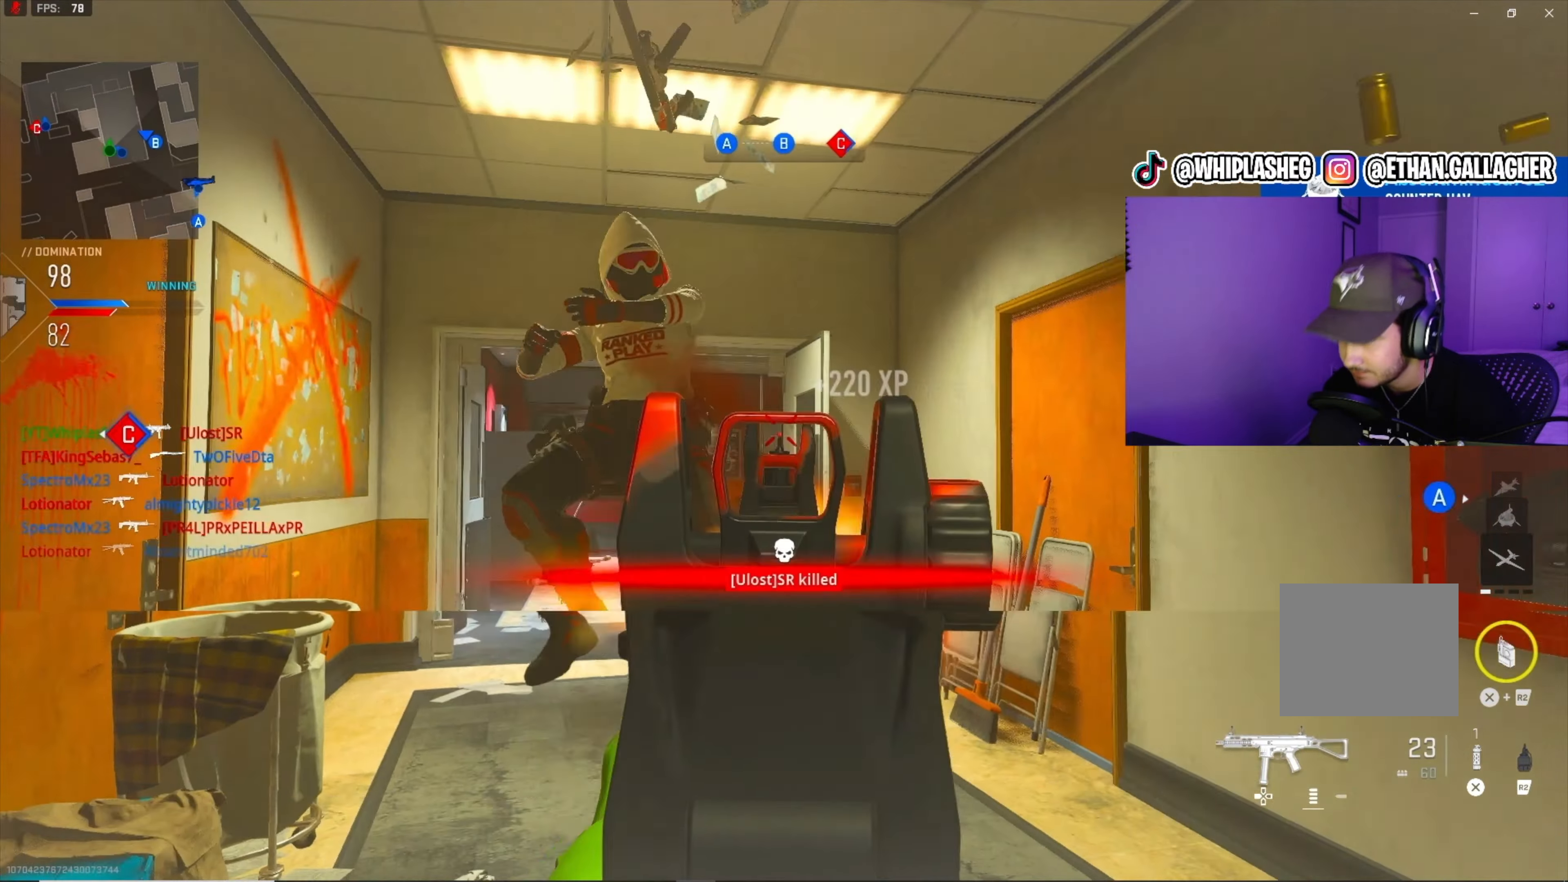
Gameplay with a controller (PlayStation layout); each line is a JSON object with the inputs held at the frame after it. "events" lists button and stick changes between this image and that frame as [ms after this image, input, new state], when the widget could be followed in between.
{"buttons": [], "left_stick": "up", "right_stick": "center", "events": [[16, "right_stick", "center"], [216, "L3", "up"], [216, "right_stick", "right"], [316, "right_stick", "center"]]}
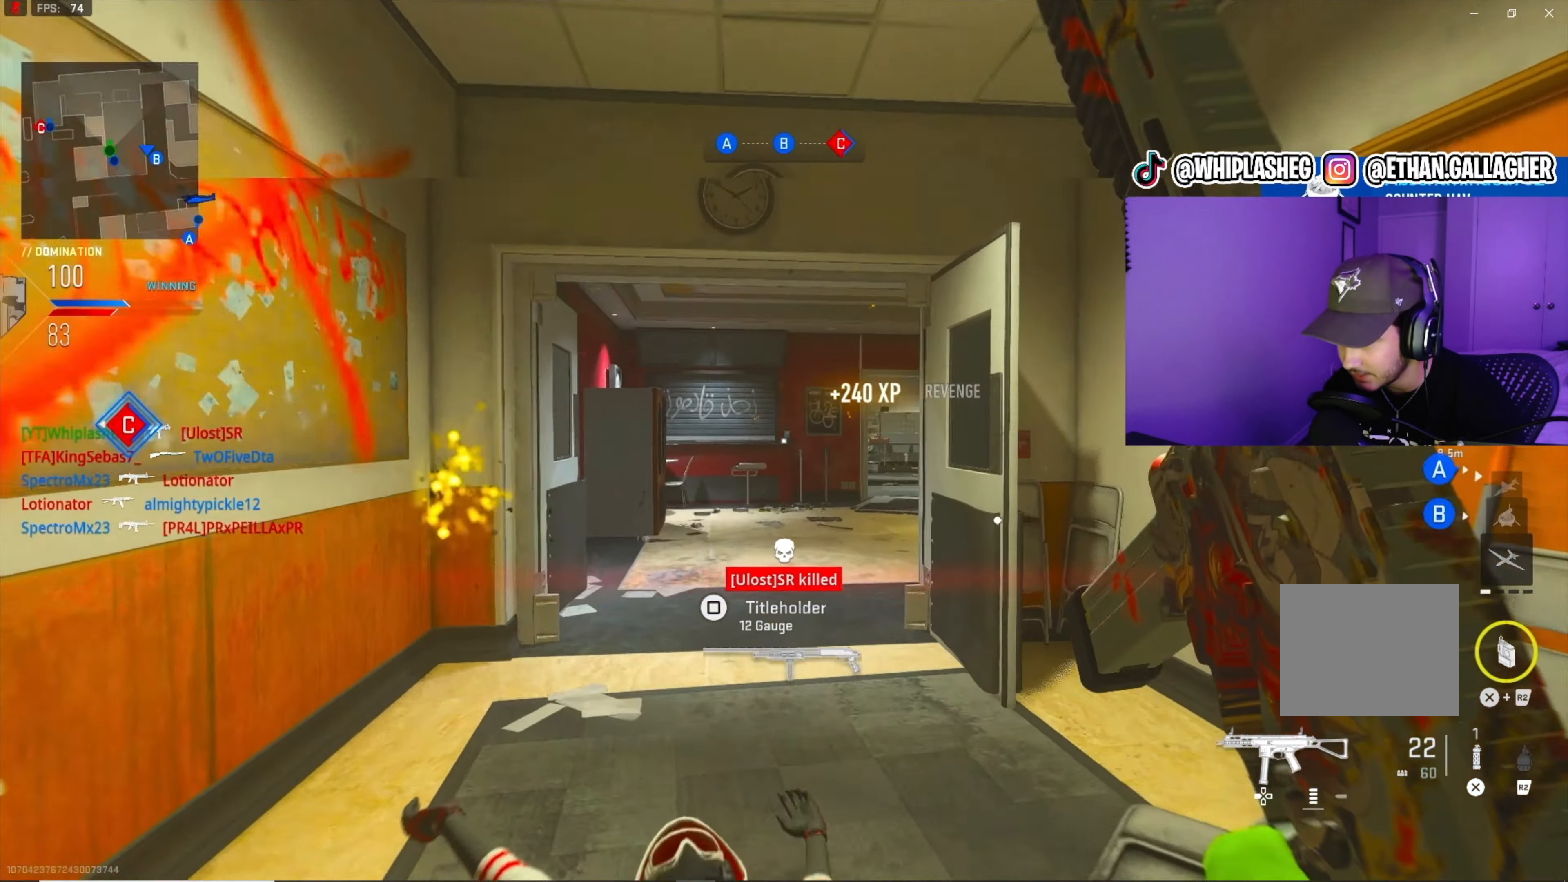
{"buttons": ["L1"], "left_stick": "right", "right_stick": "down", "events": [[33, "right_stick", "right"], [116, "left_stick", "up-right"], [116, "right_stick", "center"], [266, "L1", "down"], [266, "right_stick", "down"], [283, "left_stick", "right"], [416, "right_stick", "center"], [483, "right_stick", "down"]]}
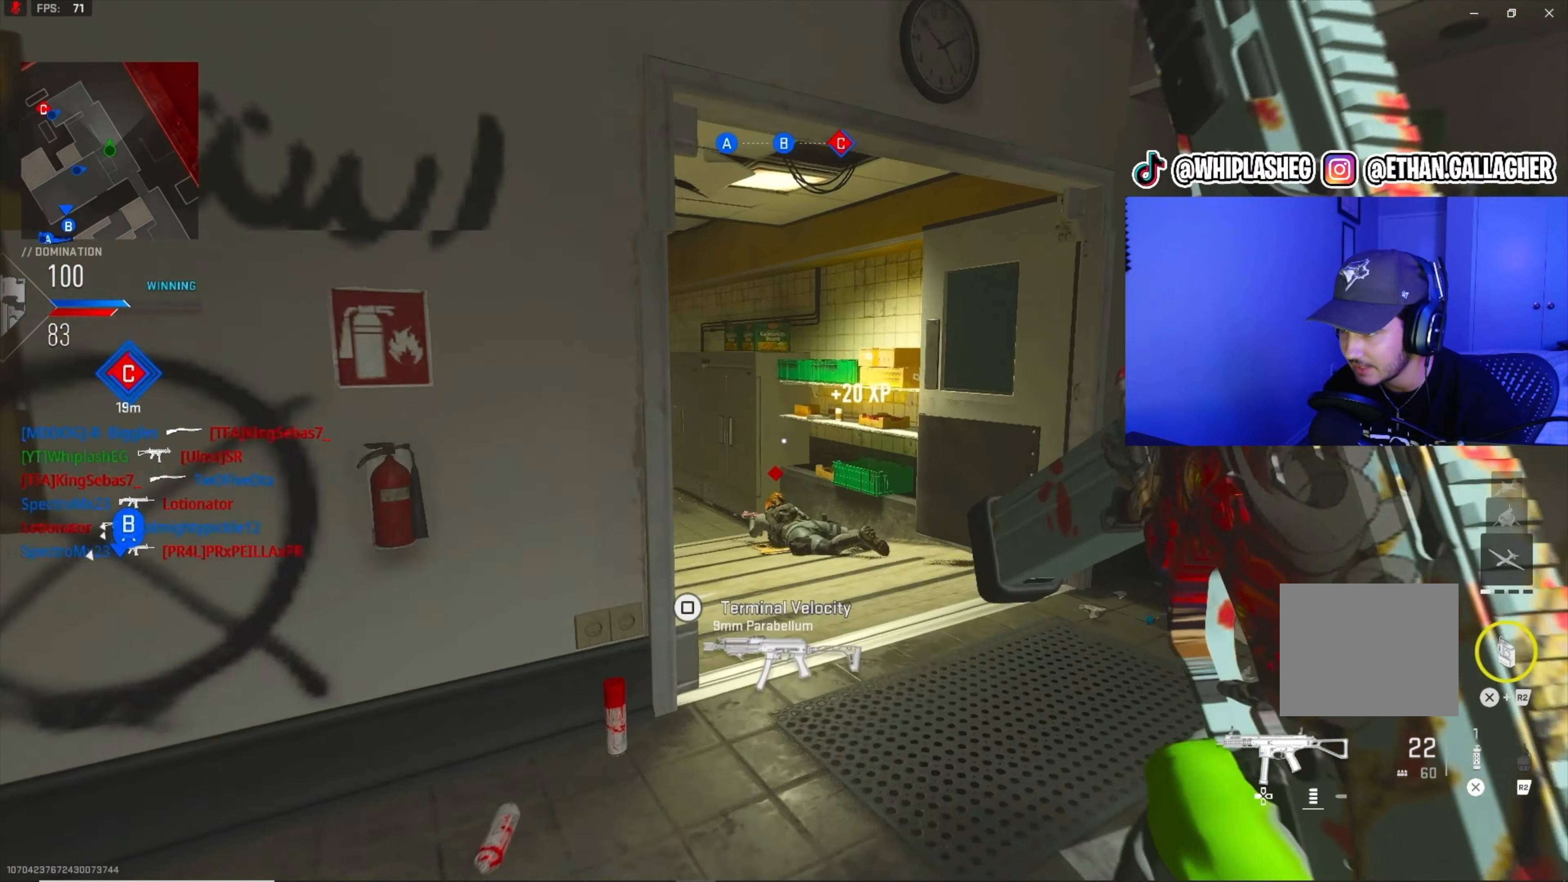
{"buttons": ["L3"], "left_stick": "up", "right_stick": "up-left", "events": [[50, "R1", "down"], [116, "right_stick", "down-left"], [216, "left_stick", "up-right"], [250, "right_stick", "center"], [366, "left_stick", "up"], [383, "right_stick", "down-left"], [450, "L1", "up"], [450, "R1", "up"], [466, "L3", "down"], [500, "right_stick", "up-left"]]}
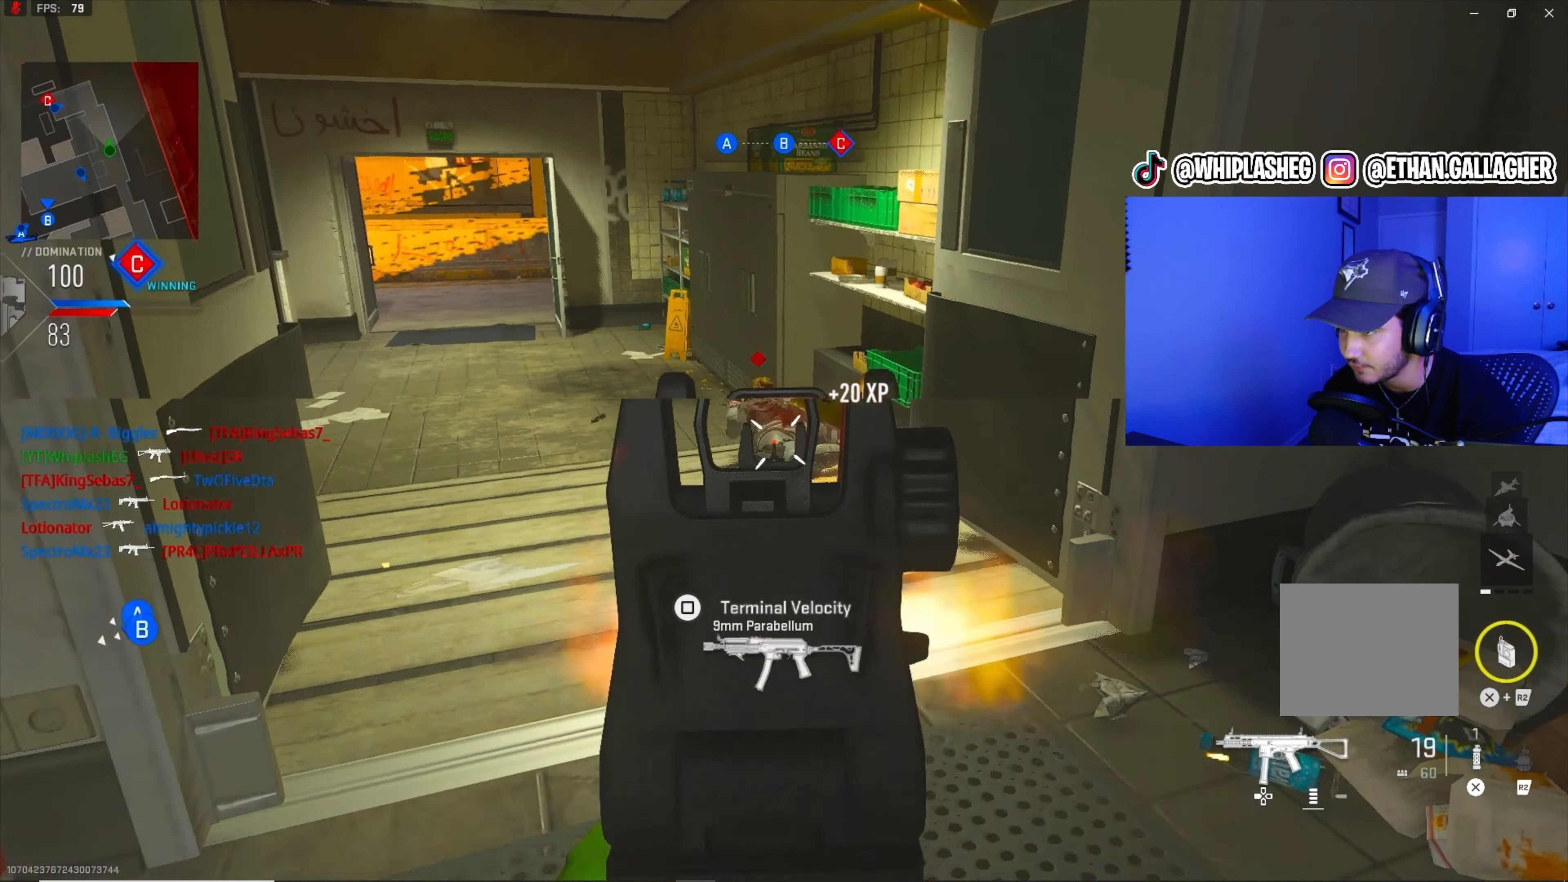
{"buttons": [], "left_stick": "up", "right_stick": "up-left", "events": [[116, "L3", "up"], [283, "right_stick", "center"], [483, "right_stick", "up-left"]]}
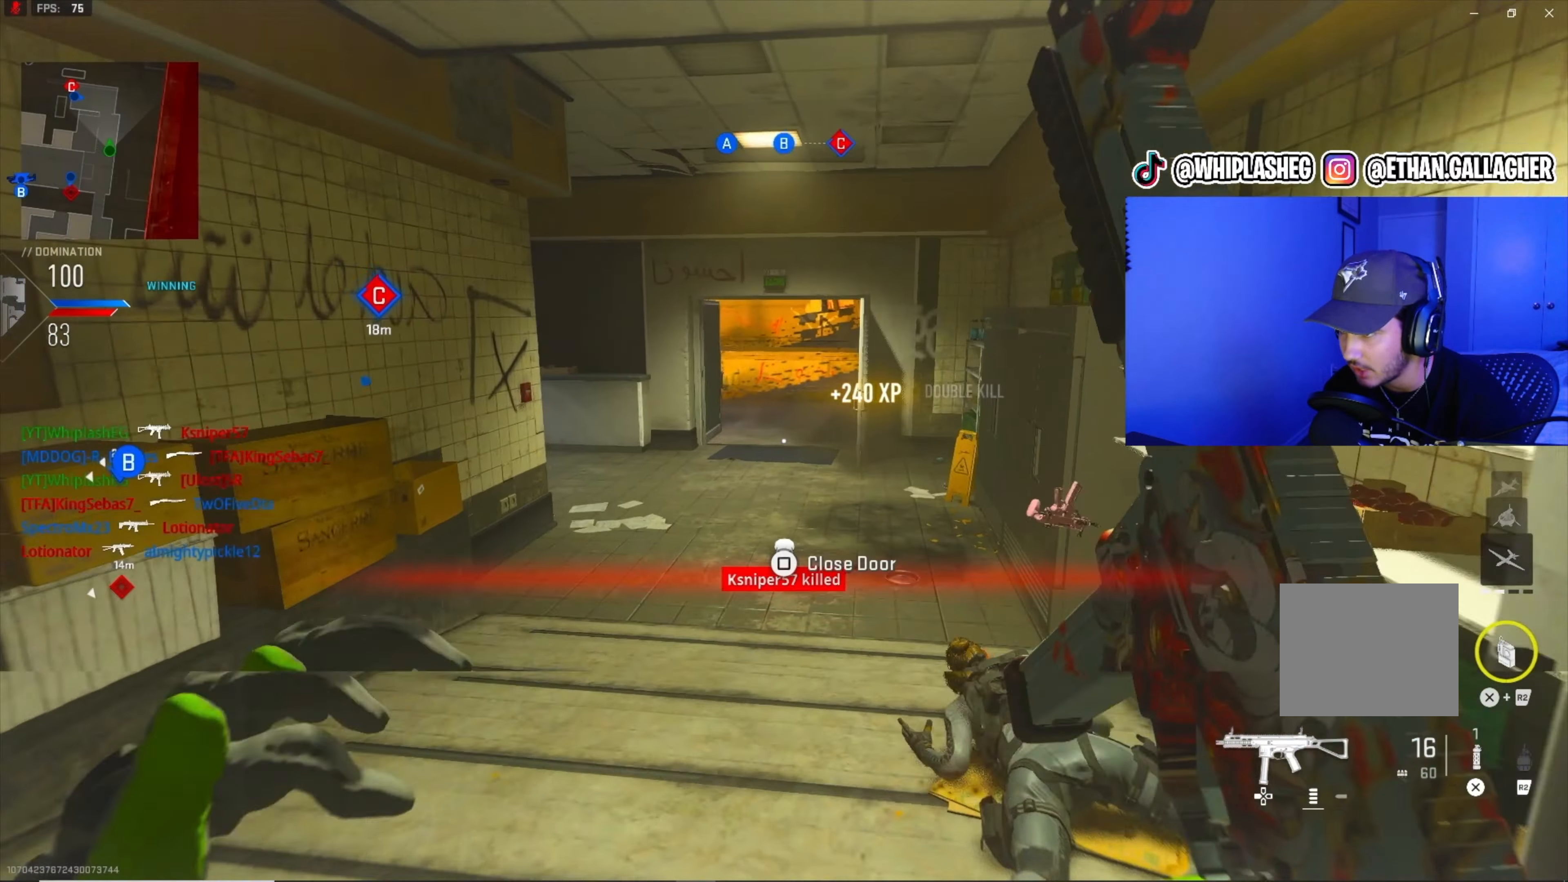
{"buttons": [], "left_stick": "up", "right_stick": "center", "events": [[83, "right_stick", "center"]]}
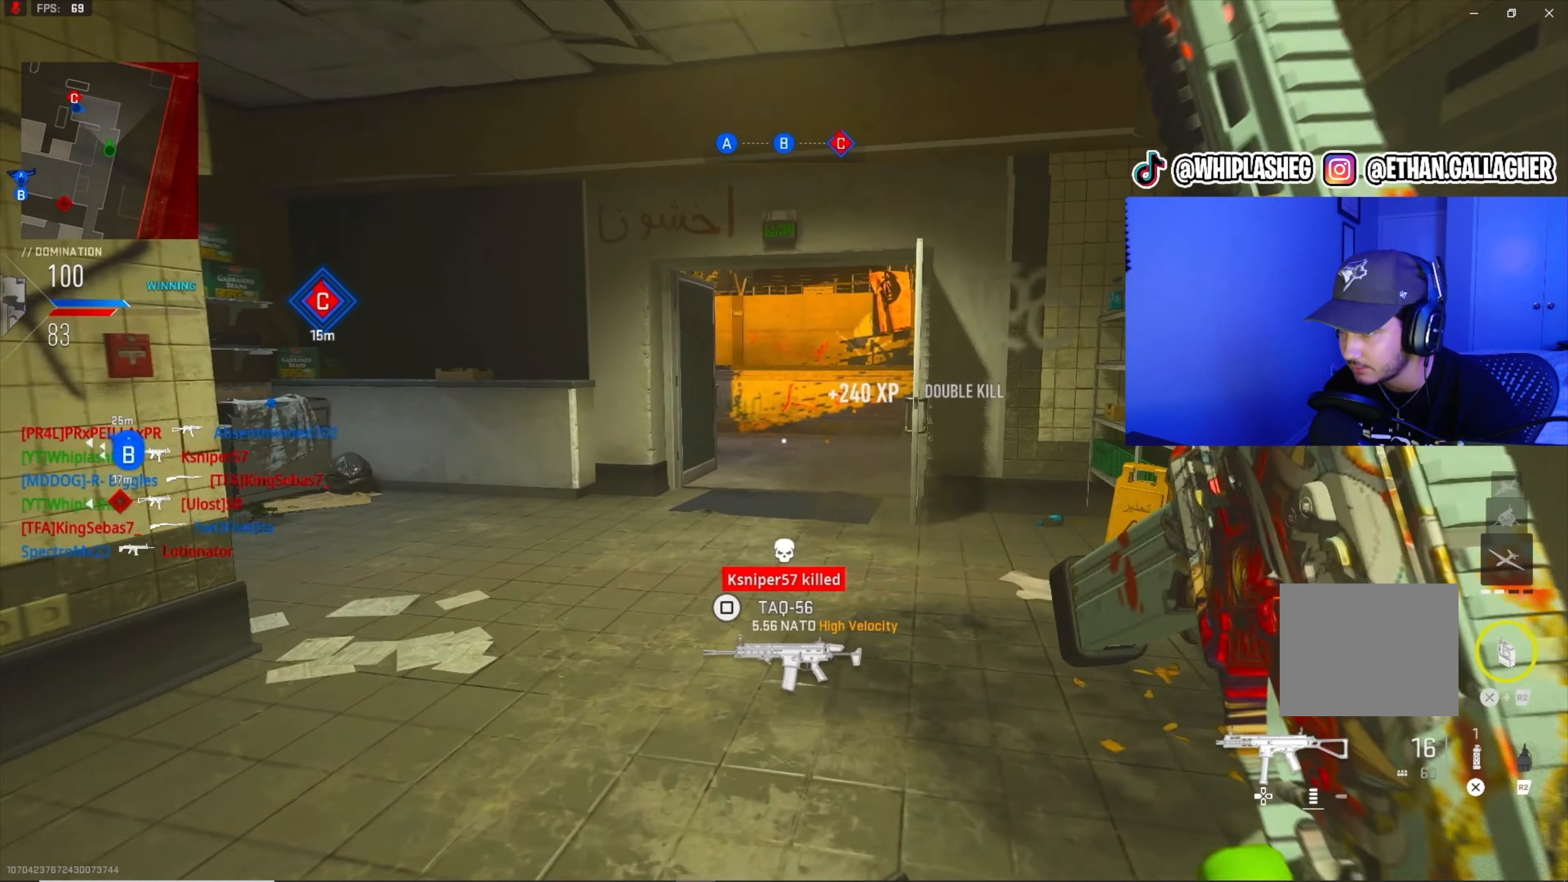
{"buttons": [], "left_stick": "up", "right_stick": "right", "events": [[116, "right_stick", "right"], [283, "right_stick", "center"], [400, "right_stick", "right"]]}
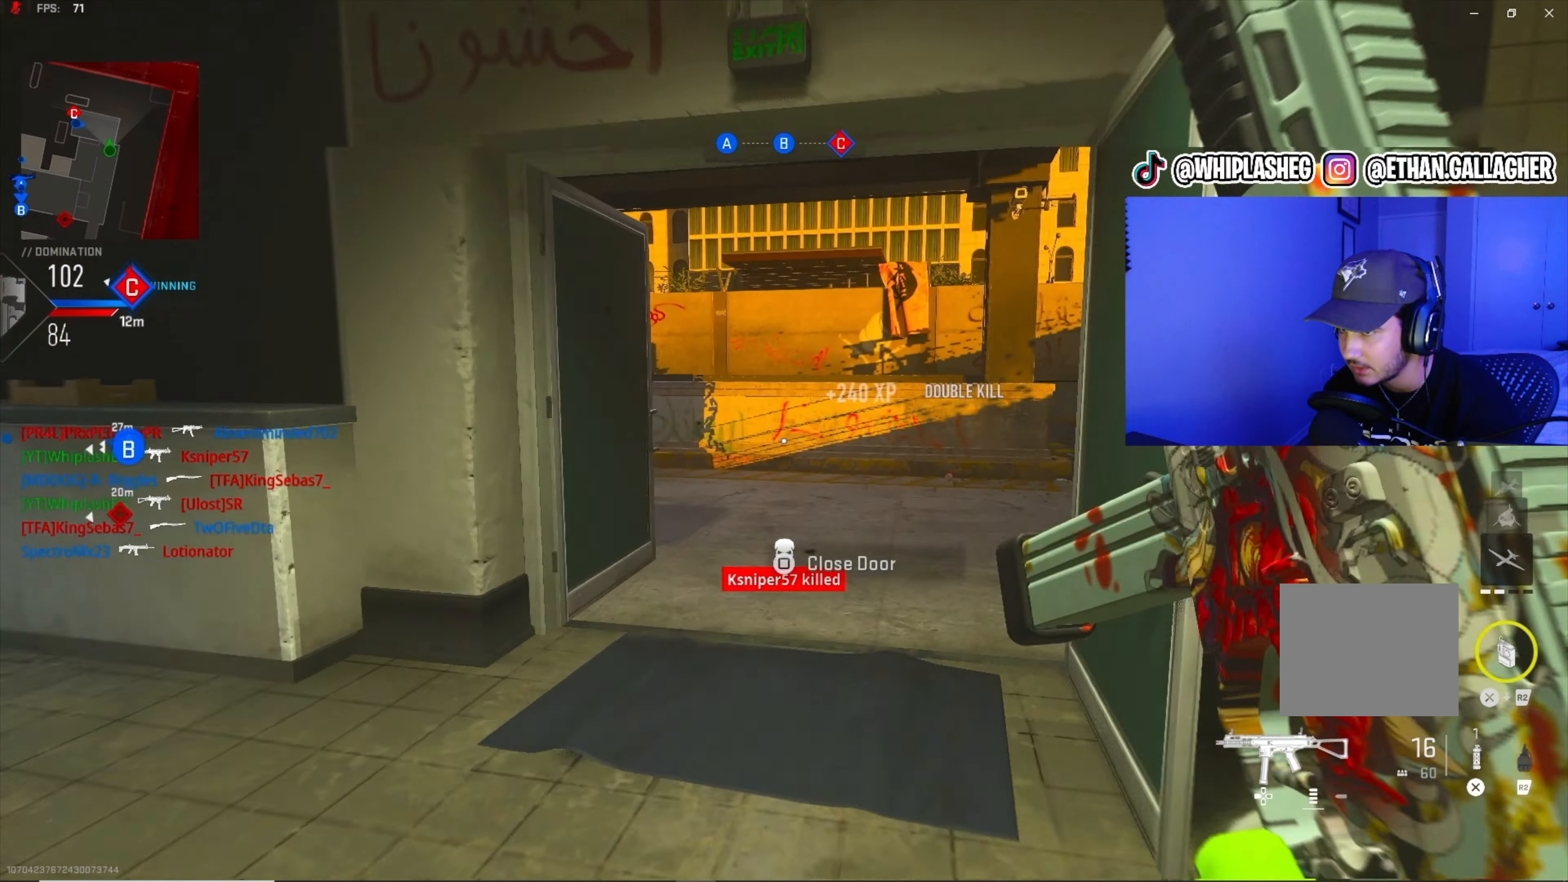
{"buttons": ["L2"], "left_stick": "up", "right_stick": "right", "events": [[433, "L2", "down"]]}
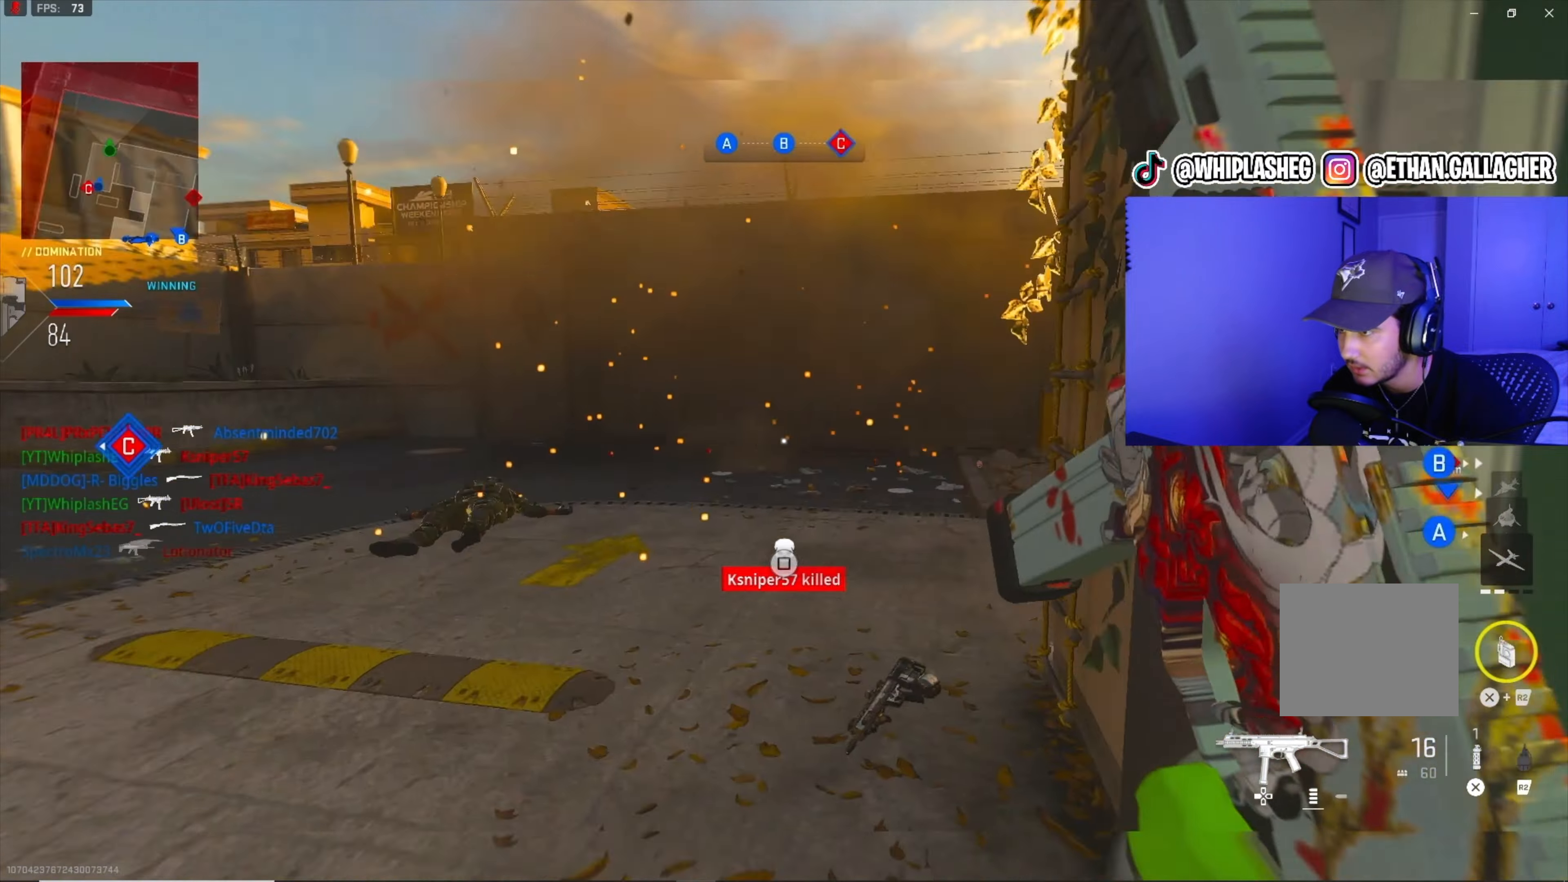
{"buttons": ["L1", "R1"], "left_stick": "down-right", "right_stick": "down-right", "events": [[83, "left_stick", "up-left"], [100, "L1", "down"], [100, "L2", "up"], [100, "right_stick", "center"], [200, "right_stick", "right"], [250, "left_stick", "down-left"], [317, "right_stick", "center"], [367, "right_stick", "up-left"], [467, "R1", "down"], [483, "left_stick", "down-right"], [483, "right_stick", "down-right"]]}
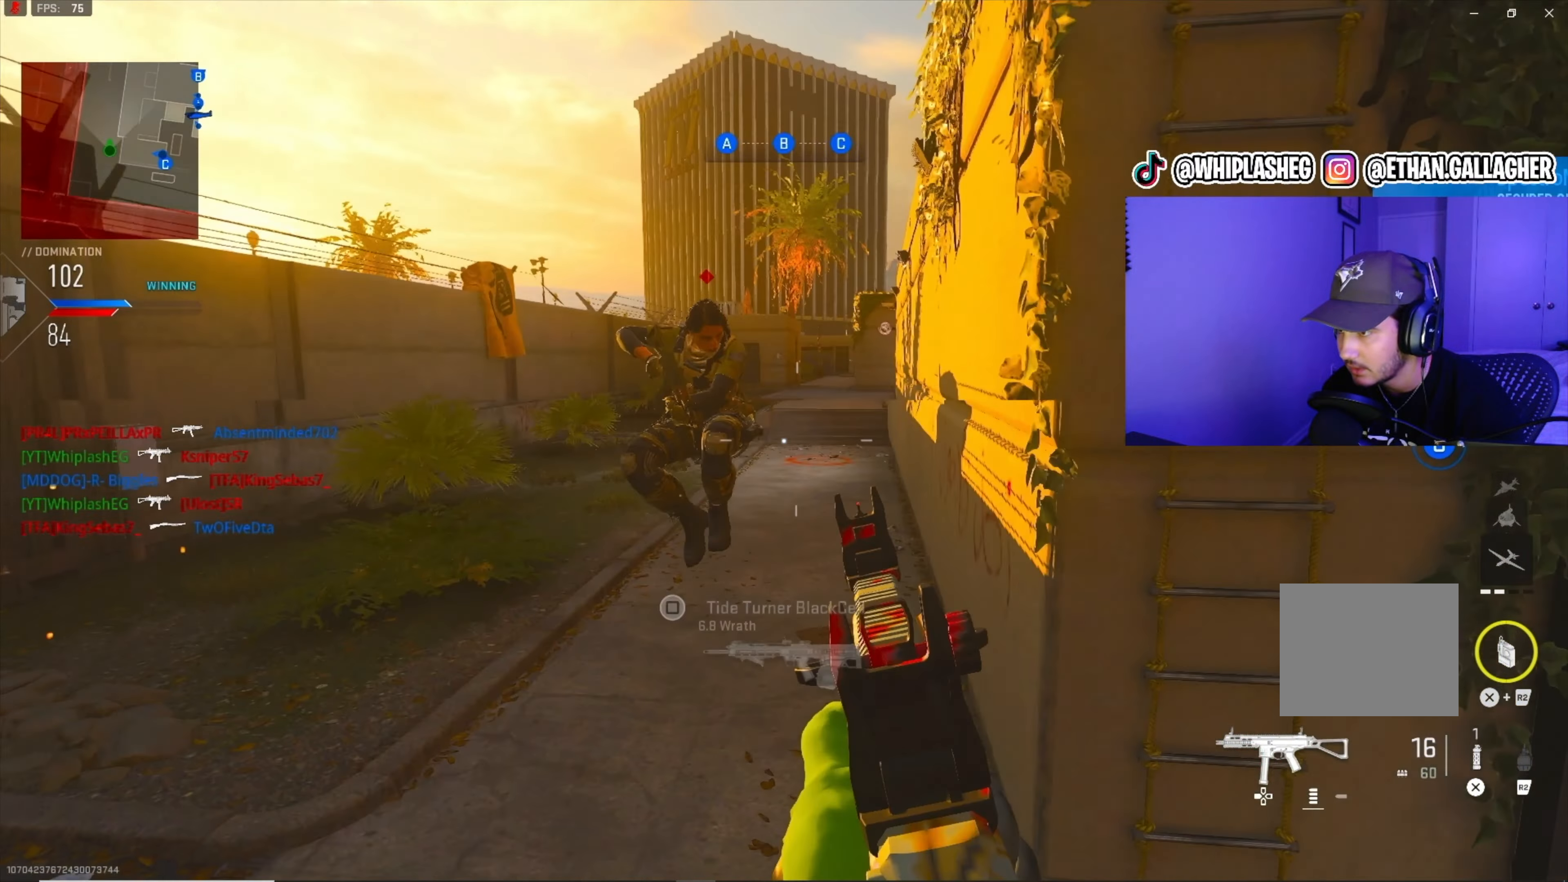
{"buttons": ["L3"], "left_stick": "up", "right_stick": "right", "events": [[217, "right_stick", "right"], [283, "right_stick", "down-right"], [317, "L1", "up"], [317, "R1", "up"], [383, "left_stick", "up-right"], [383, "right_stick", "right"], [467, "L3", "down"], [467, "left_stick", "up"]]}
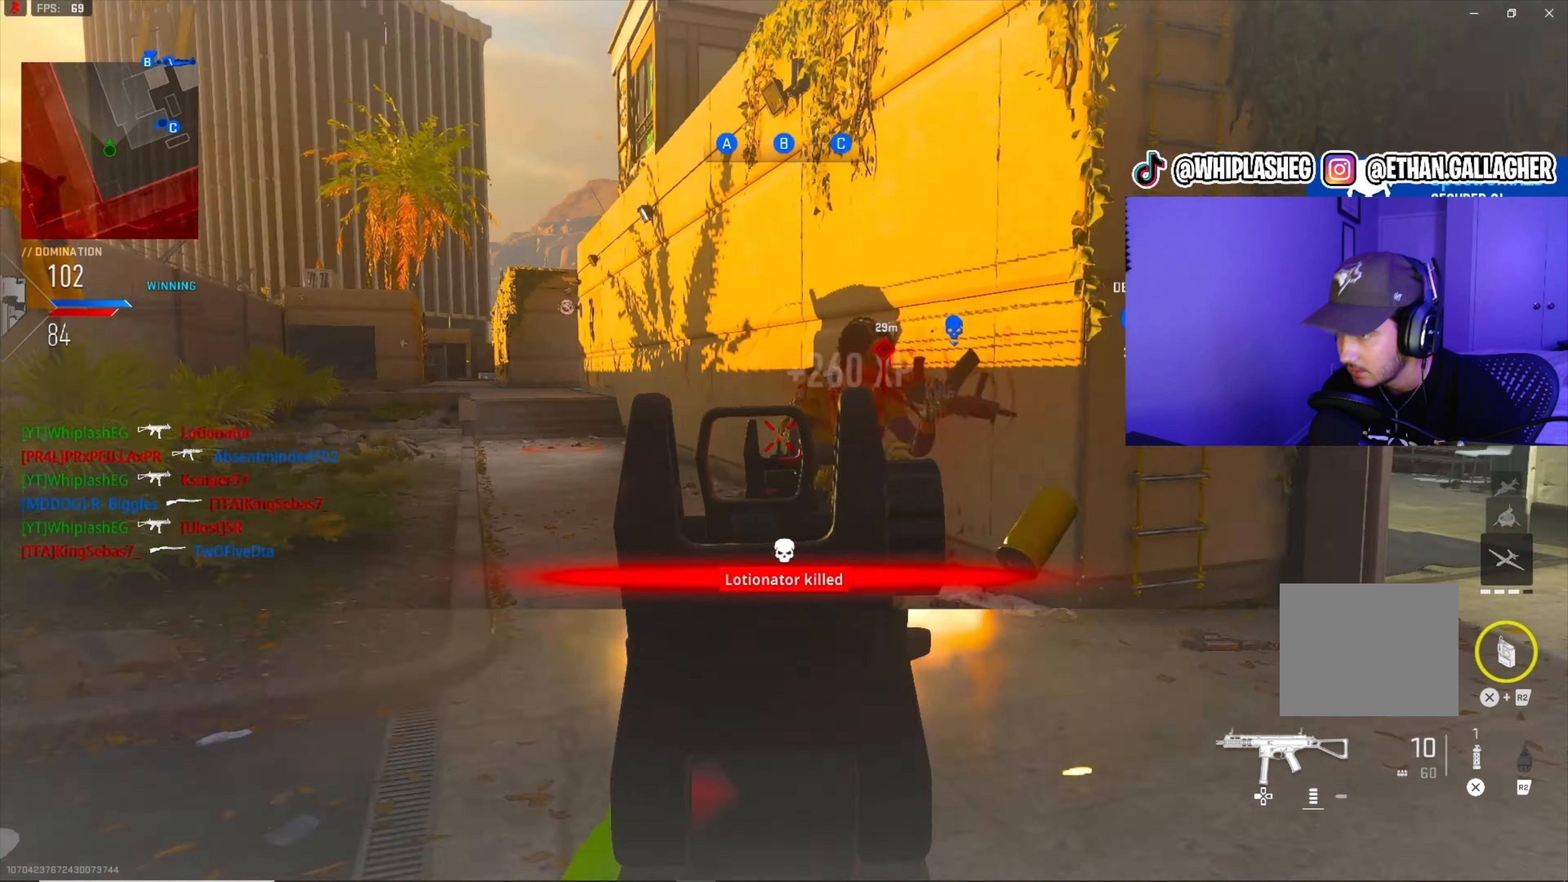
{"buttons": [], "left_stick": "up", "right_stick": "center", "events": [[33, "L3", "up"], [83, "L3", "down"], [83, "right_stick", "center"], [317, "L3", "up"], [467, "SQUARE", "down"], [483, "SQUARE", "up"]]}
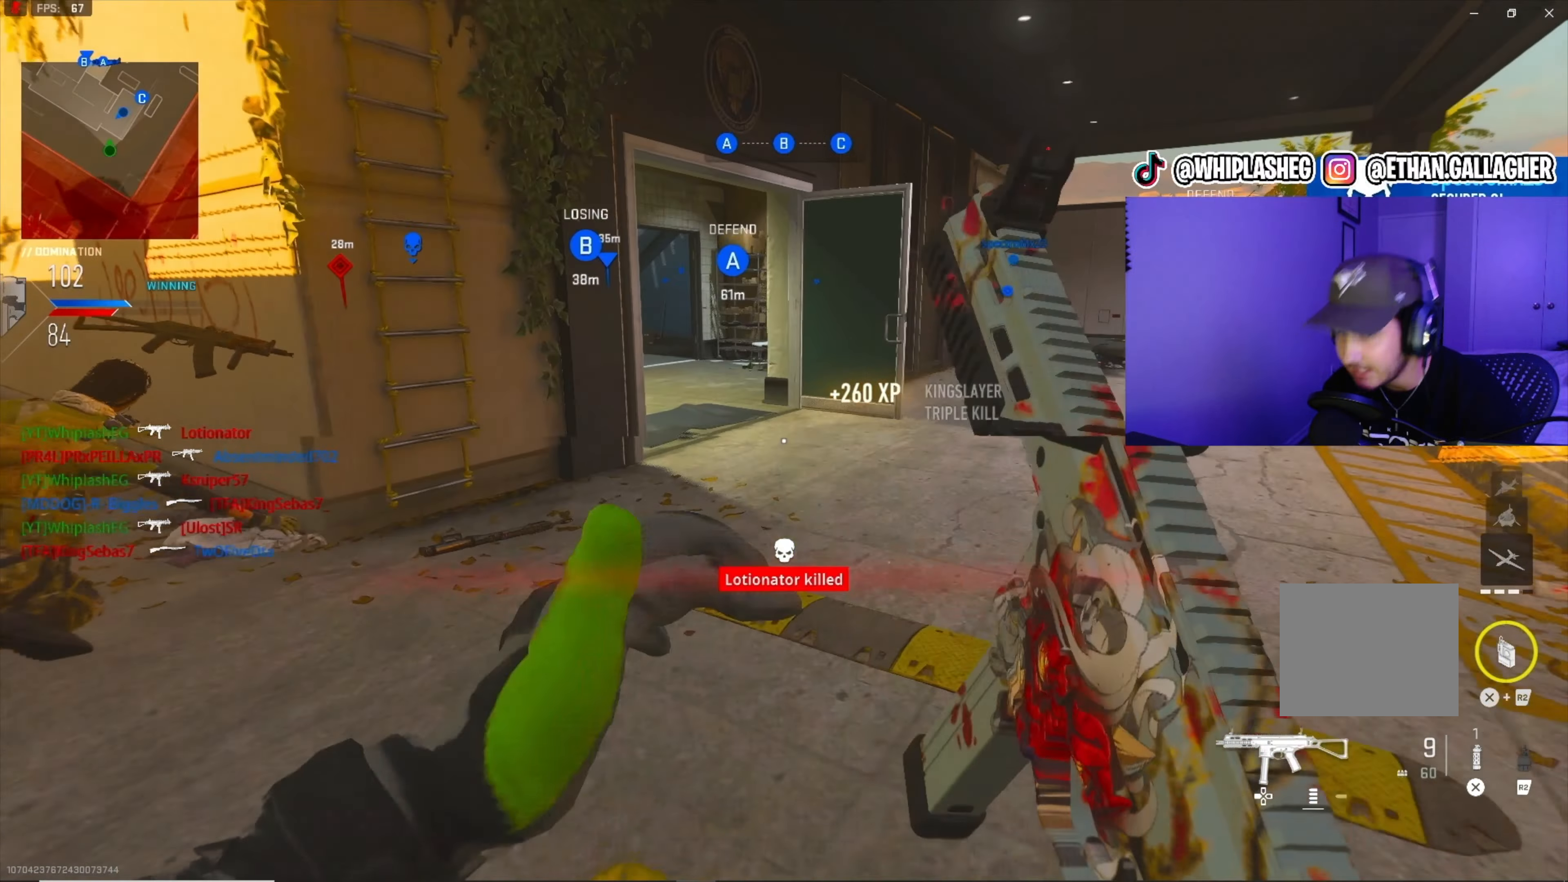
{"buttons": [], "left_stick": "up", "right_stick": "up-left", "events": [[367, "right_stick", "up-left"]]}
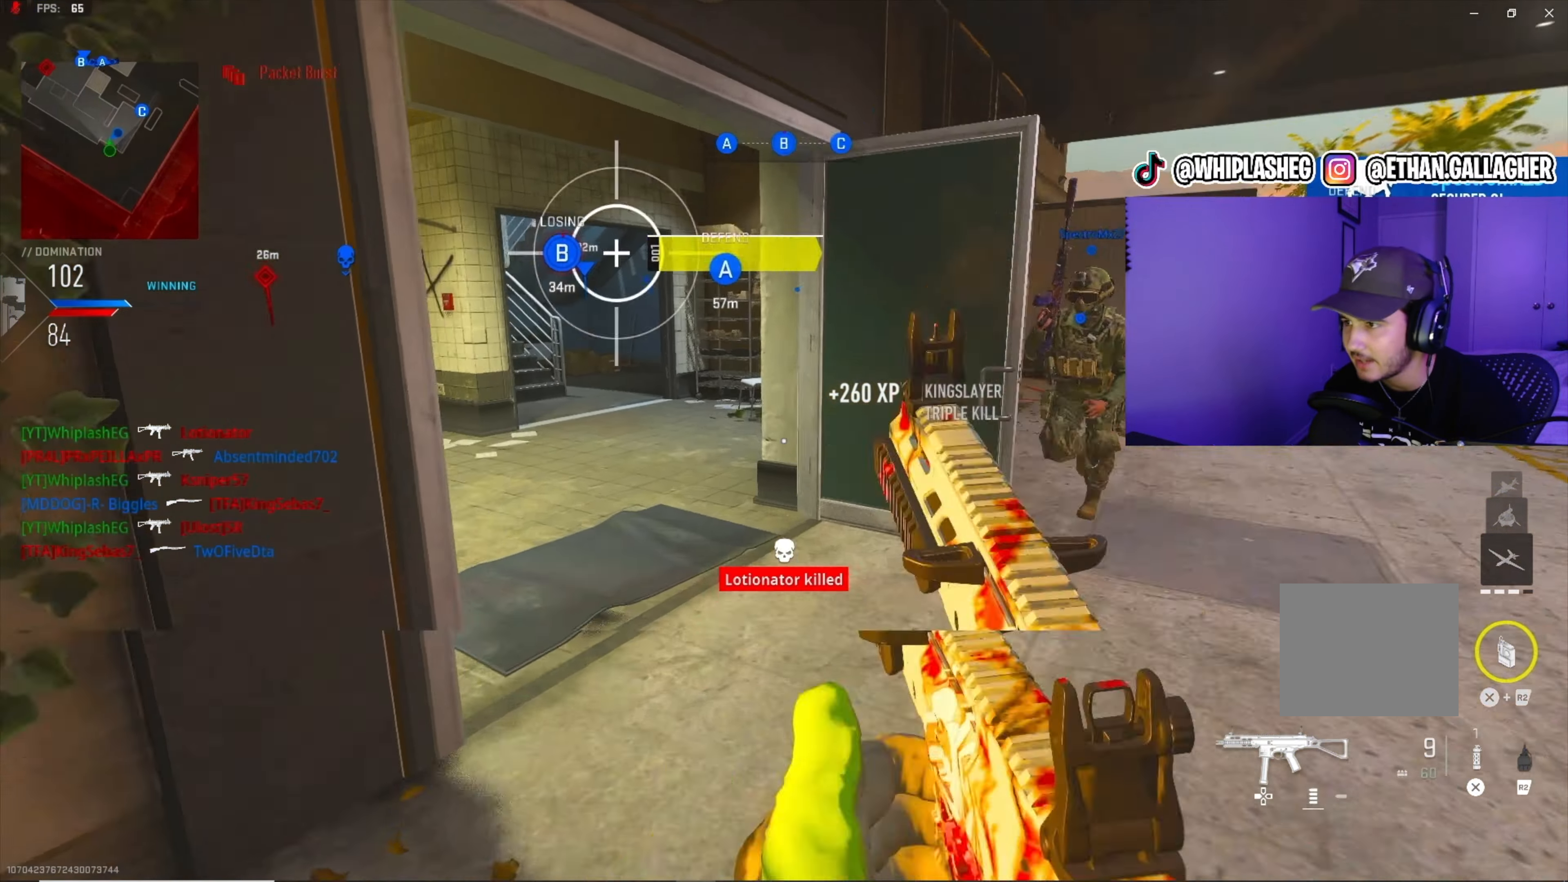
{"buttons": [], "left_stick": "up", "right_stick": "center", "events": [[183, "right_stick", "center"], [233, "right_stick", "up-left"], [367, "right_stick", "center"]]}
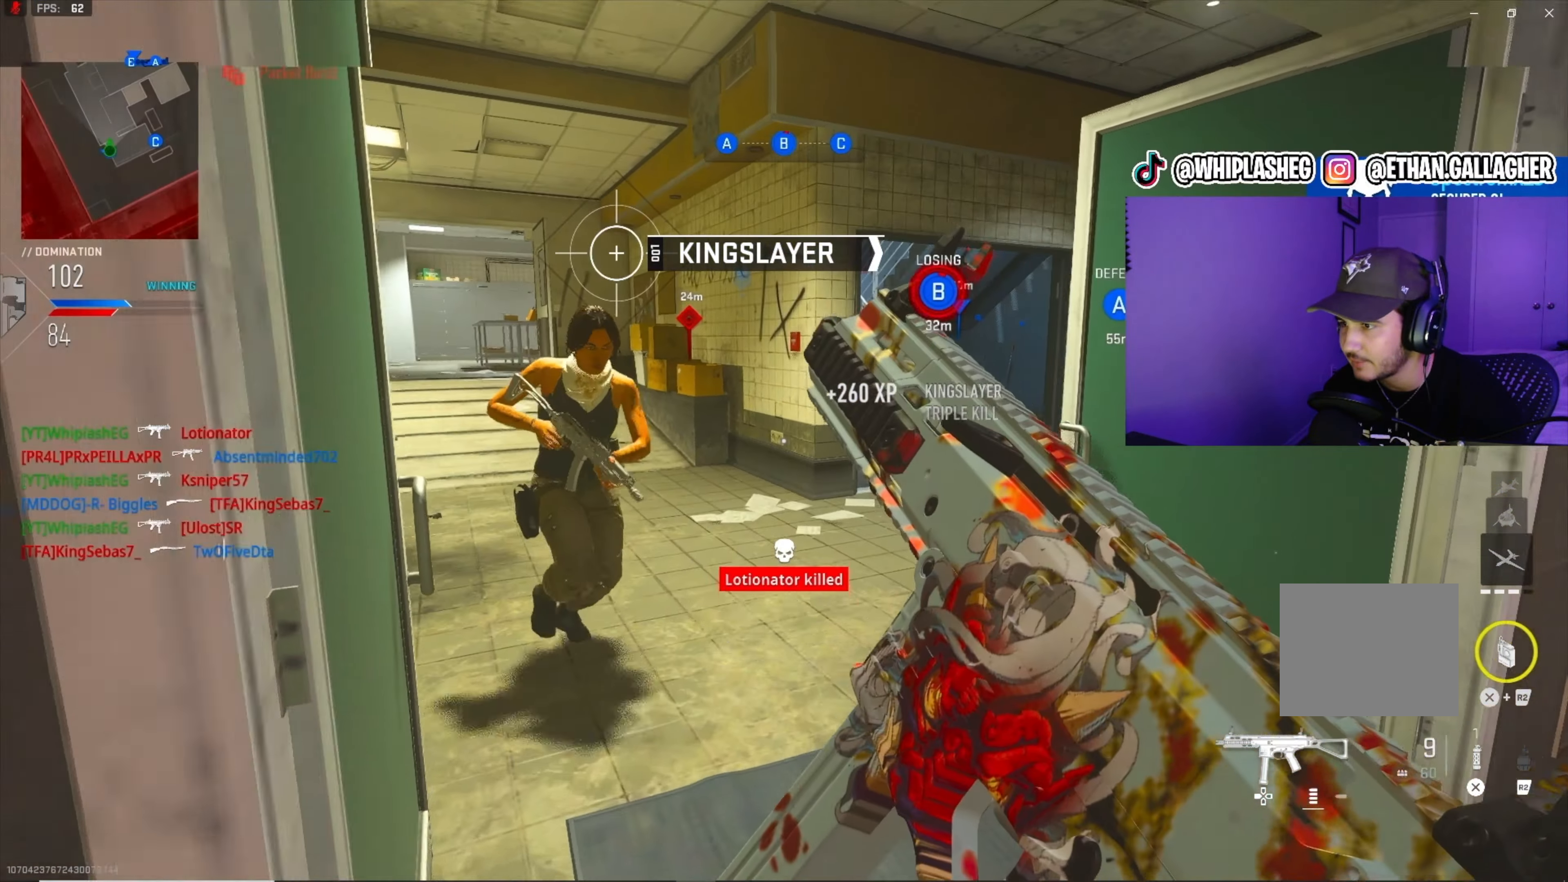
{"buttons": ["CIRCLE"], "left_stick": "left", "right_stick": "center", "events": [[183, "left_stick", "up-right"], [233, "right_stick", "left"], [300, "left_stick", "down-right"], [300, "right_stick", "up-left"], [450, "CIRCLE", "down"], [450, "right_stick", "center"], [483, "left_stick", "left"]]}
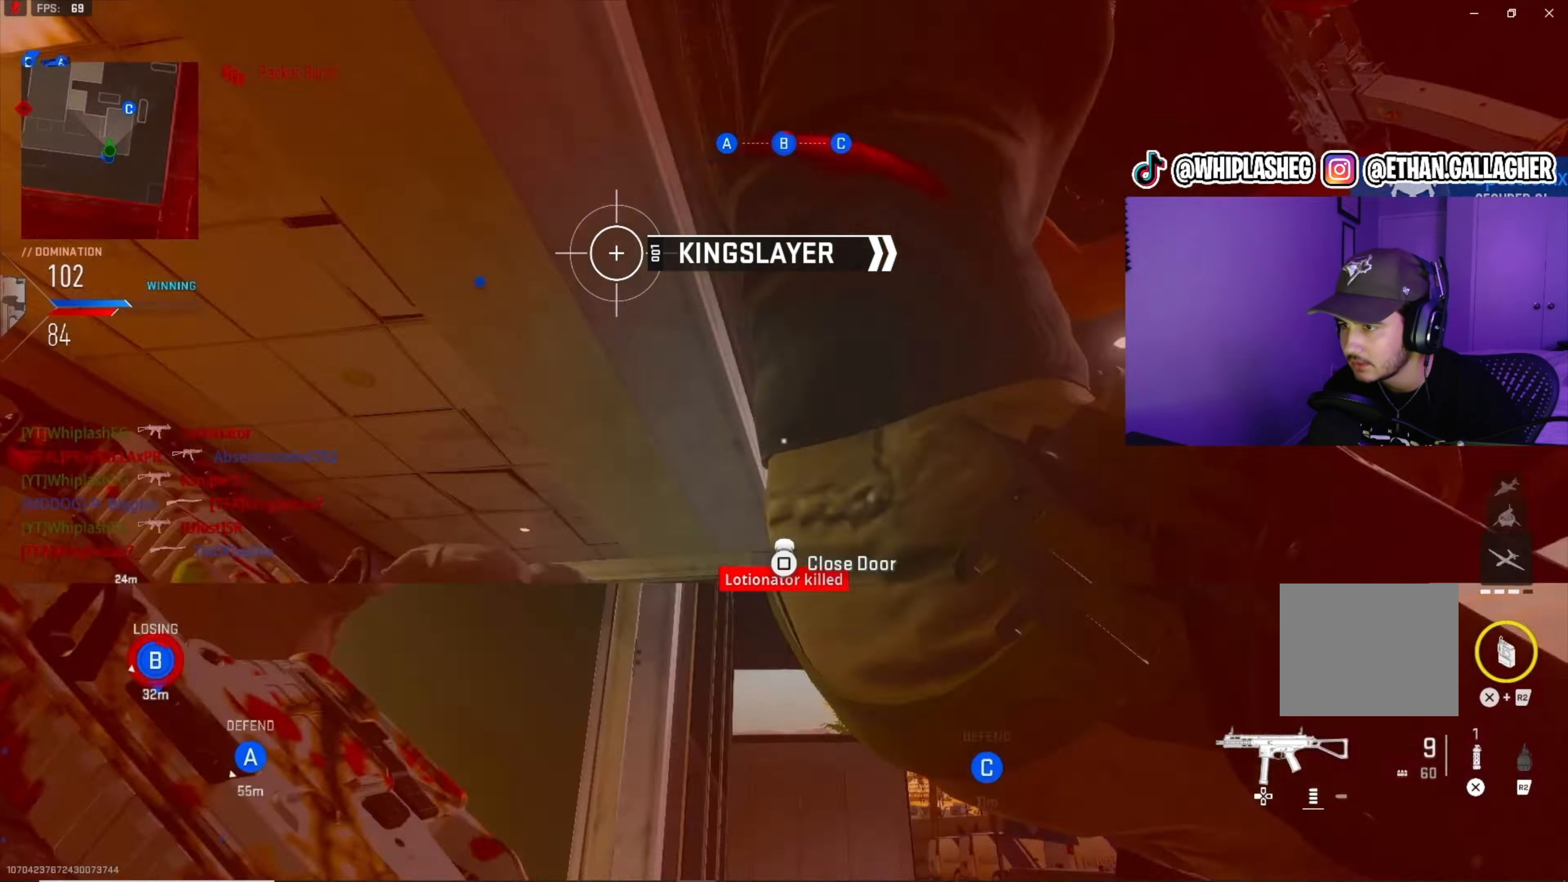
{"buttons": [], "left_stick": "up-left", "right_stick": "down", "events": [[33, "CIRCLE", "up"], [33, "right_stick", "left"], [100, "CIRCLE", "down"], [100, "right_stick", "down-right"], [117, "left_stick", "up"], [167, "left_stick", "up-right"], [183, "CIRCLE", "up"], [233, "CIRCLE", "down"], [333, "CIRCLE", "up"], [383, "CIRCLE", "down"], [417, "left_stick", "up-left"], [467, "CIRCLE", "up"], [467, "right_stick", "down"]]}
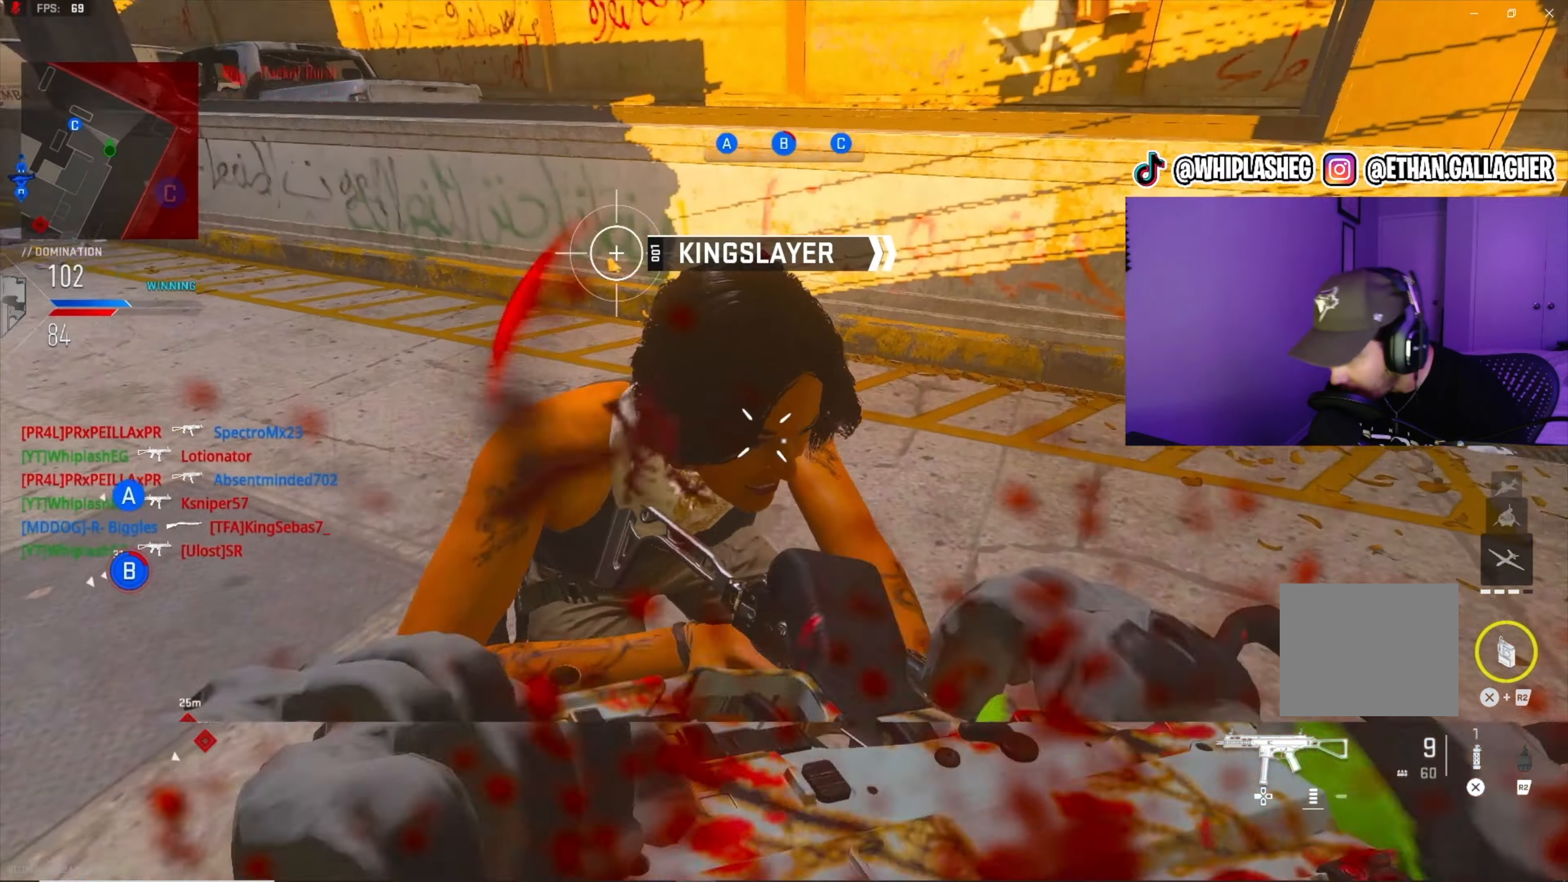
{"buttons": [], "left_stick": "up-left", "right_stick": "down-right", "events": [[17, "CIRCLE", "down"], [33, "right_stick", "down-right"], [83, "CIRCLE", "up"], [100, "right_stick", "center"], [183, "CIRCLE", "down"], [200, "CIRCLE", "up"], [217, "right_stick", "down-right"], [233, "CIRCLE", "down"], [333, "CIRCLE", "up"], [417, "CIRCLE", "down"], [483, "CIRCLE", "up"]]}
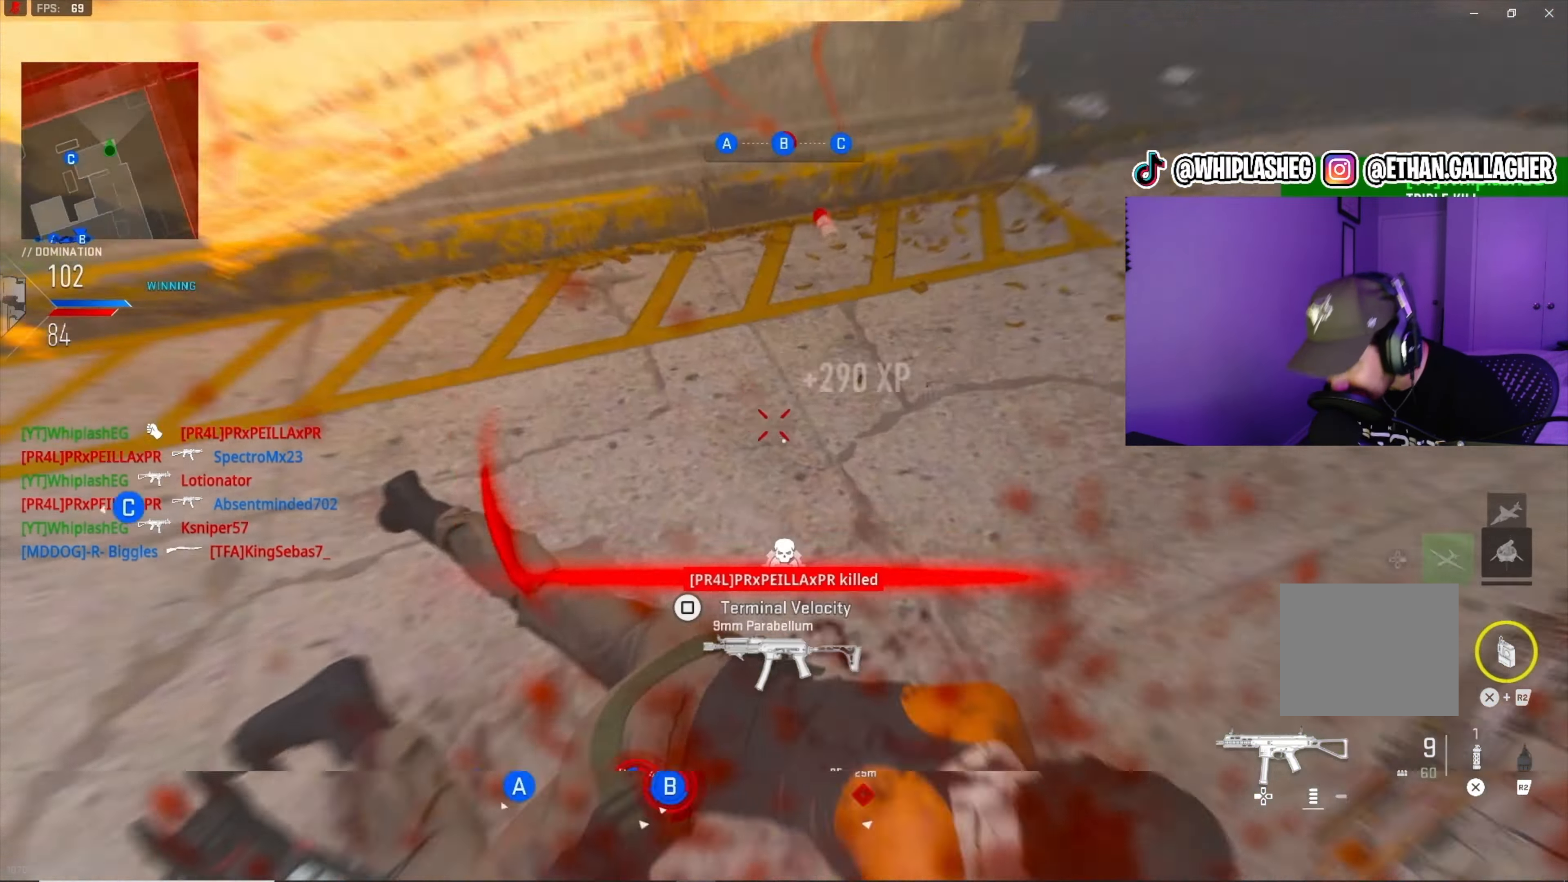
{"buttons": [], "left_stick": "up-left", "right_stick": "up", "events": [[17, "left_stick", "down-left"], [83, "left_stick", "down-right"], [83, "right_stick", "up-right"], [167, "SQUARE", "down"], [167, "left_stick", "up-right"], [217, "SQUARE", "up"], [217, "left_stick", "up"], [283, "SQUARE", "down"], [383, "SQUARE", "up"], [383, "right_stick", "center"], [417, "SQUARE", "down"], [417, "left_stick", "up-left"], [433, "right_stick", "up"], [483, "SQUARE", "up"]]}
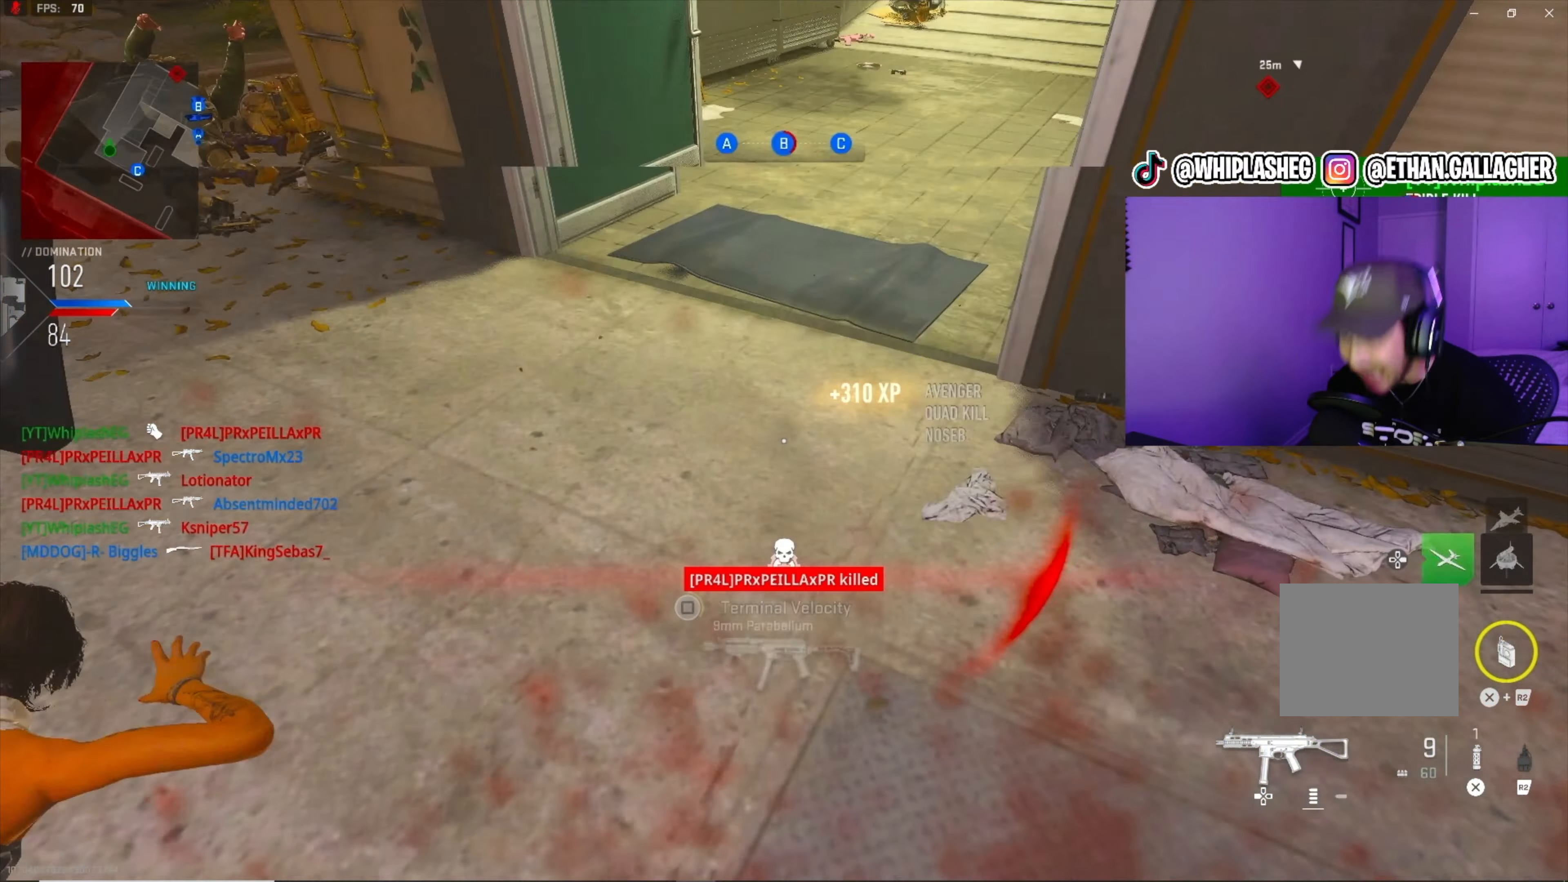
{"buttons": [], "left_stick": "down-right", "right_stick": "up-right", "events": [[67, "SQUARE", "down"], [83, "left_stick", "left"], [100, "SQUARE", "up"], [217, "left_stick", "down"], [233, "SQUARE", "down"], [284, "left_stick", "down-right"], [317, "SQUARE", "up"], [317, "right_stick", "center"], [417, "SQUARE", "down"], [417, "right_stick", "up-right"], [467, "SQUARE", "up"]]}
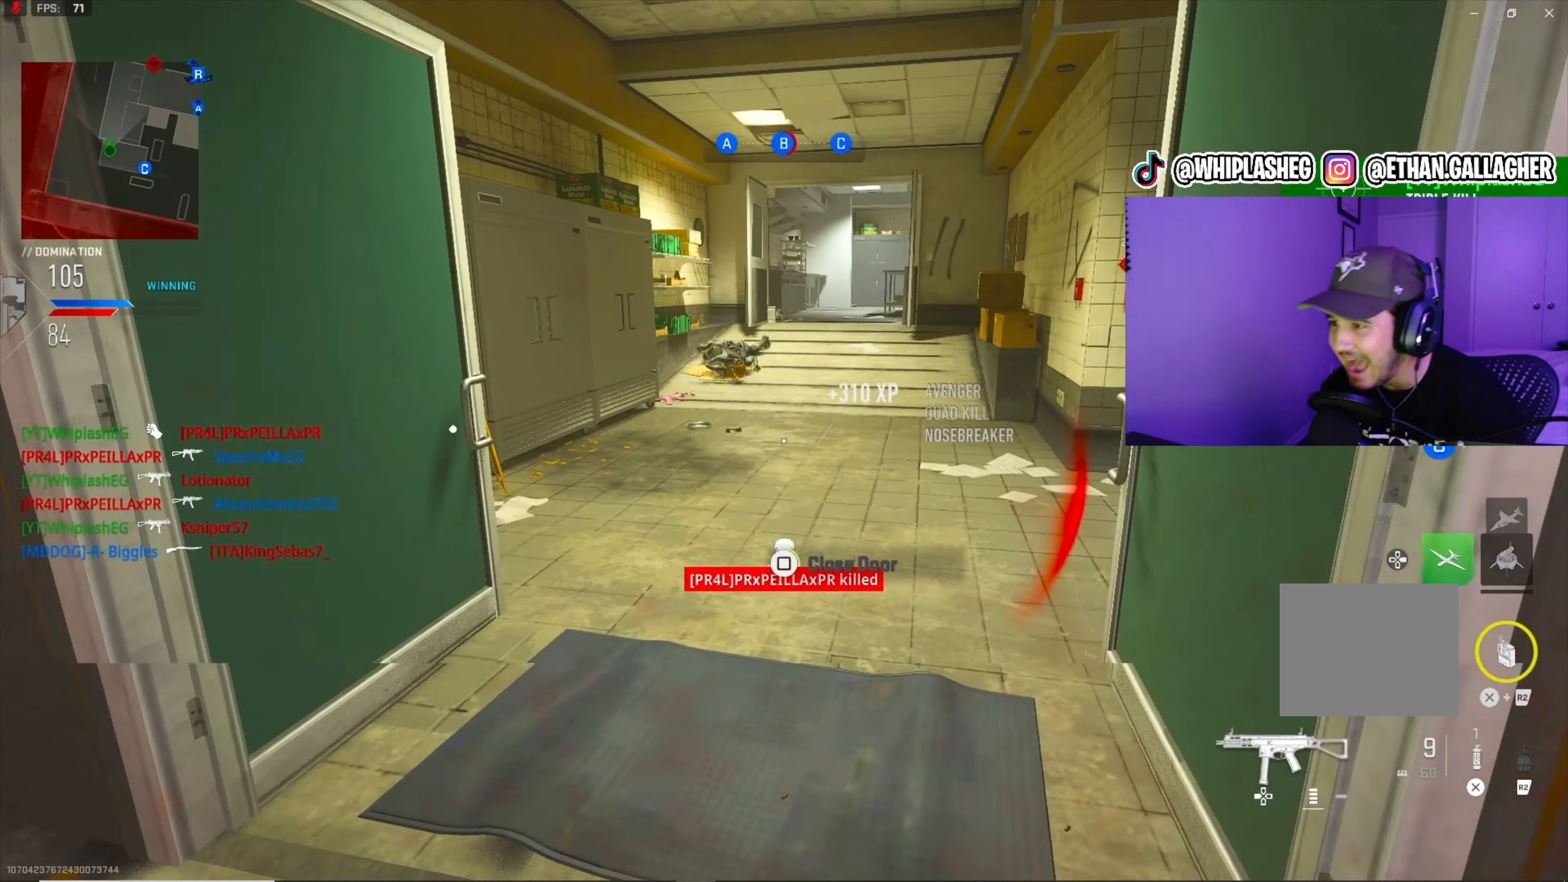
{"buttons": [], "left_stick": "up-left", "right_stick": "center", "events": [[84, "SQUARE", "down"], [167, "SQUARE", "up"], [184, "right_stick", "center"], [234, "SQUARE", "down"], [234, "right_stick", "up-right"], [267, "left_stick", "up-right"], [284, "SQUARE", "up"], [317, "left_stick", "up-left"], [367, "right_stick", "center"]]}
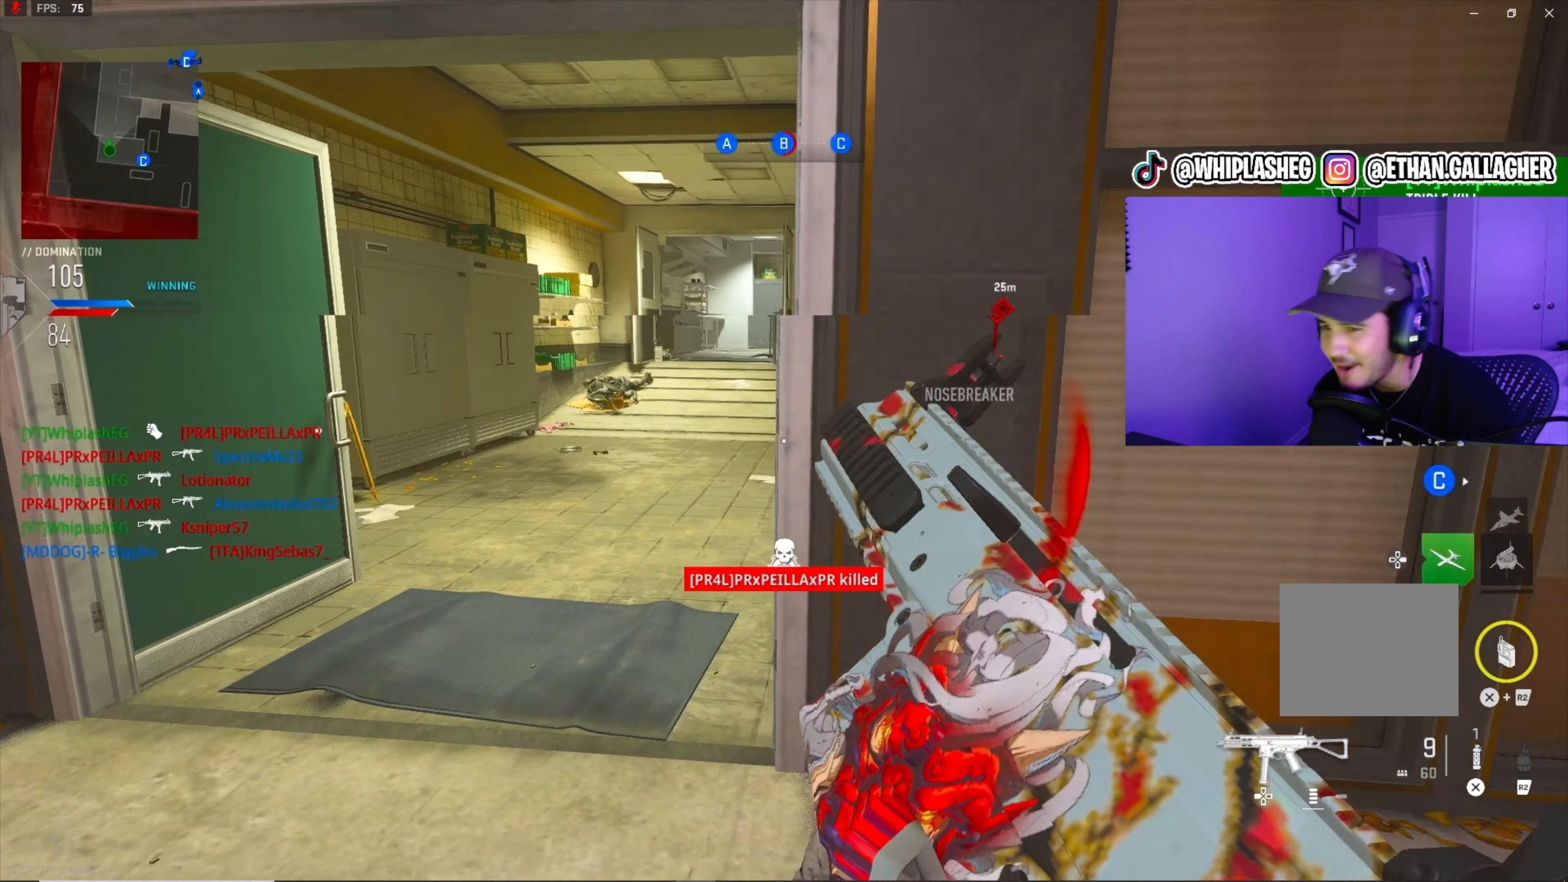
{"buttons": [], "left_stick": "up-left", "right_stick": "center", "events": [[184, "right_stick", "right"], [284, "right_stick", "center"]]}
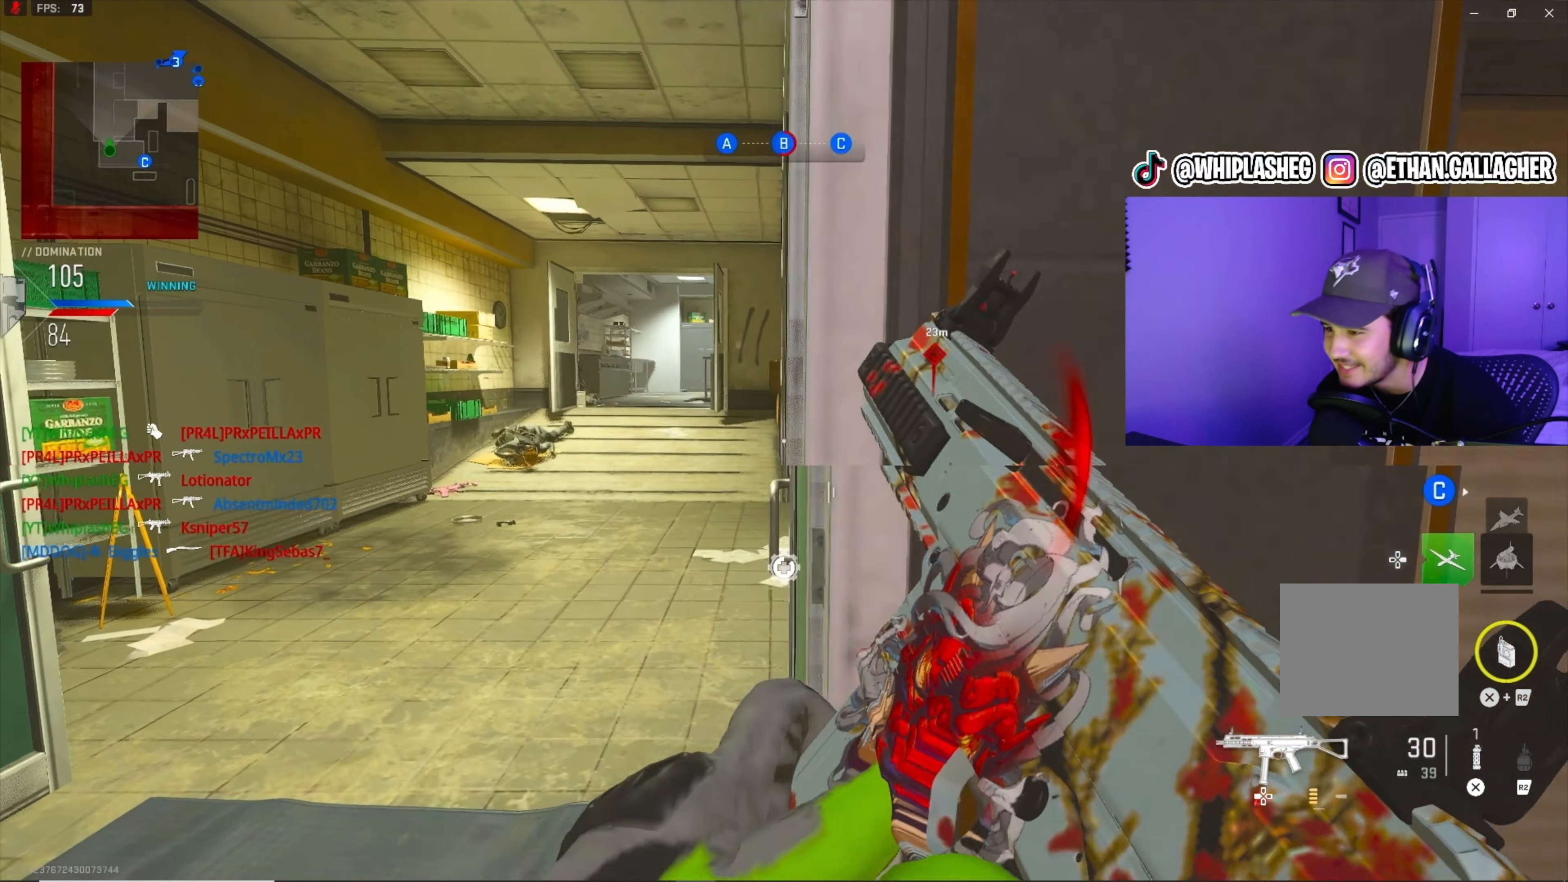
{"buttons": ["L3"], "left_stick": "up", "right_stick": "center", "events": [[334, "left_stick", "up"], [384, "L3", "down"]]}
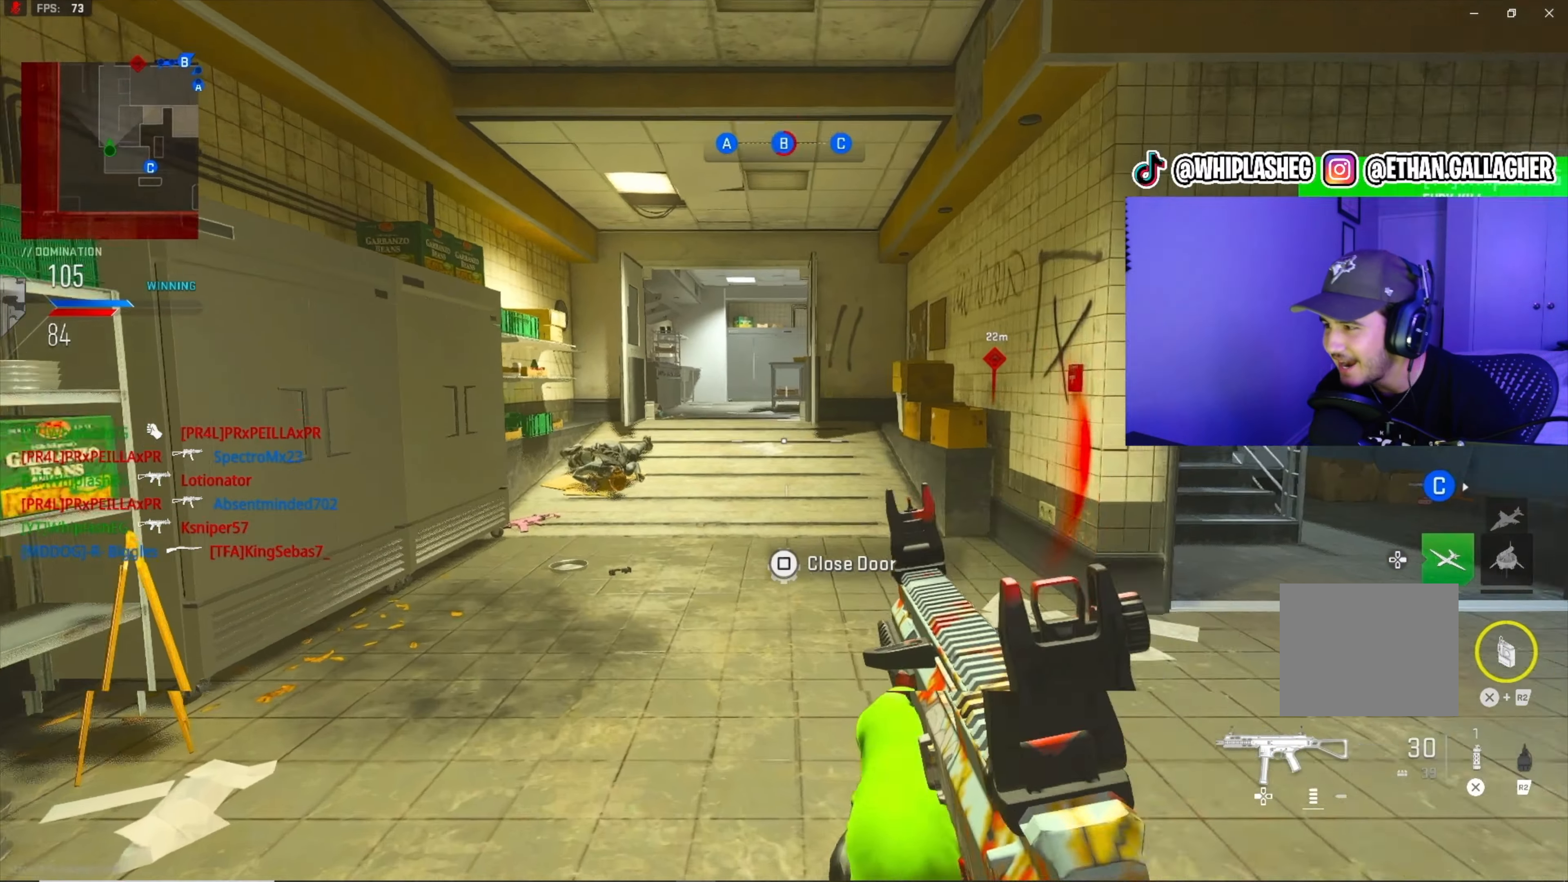
{"buttons": [], "left_stick": "up-left", "right_stick": "center", "events": [[134, "L3", "up"], [417, "left_stick", "up-left"]]}
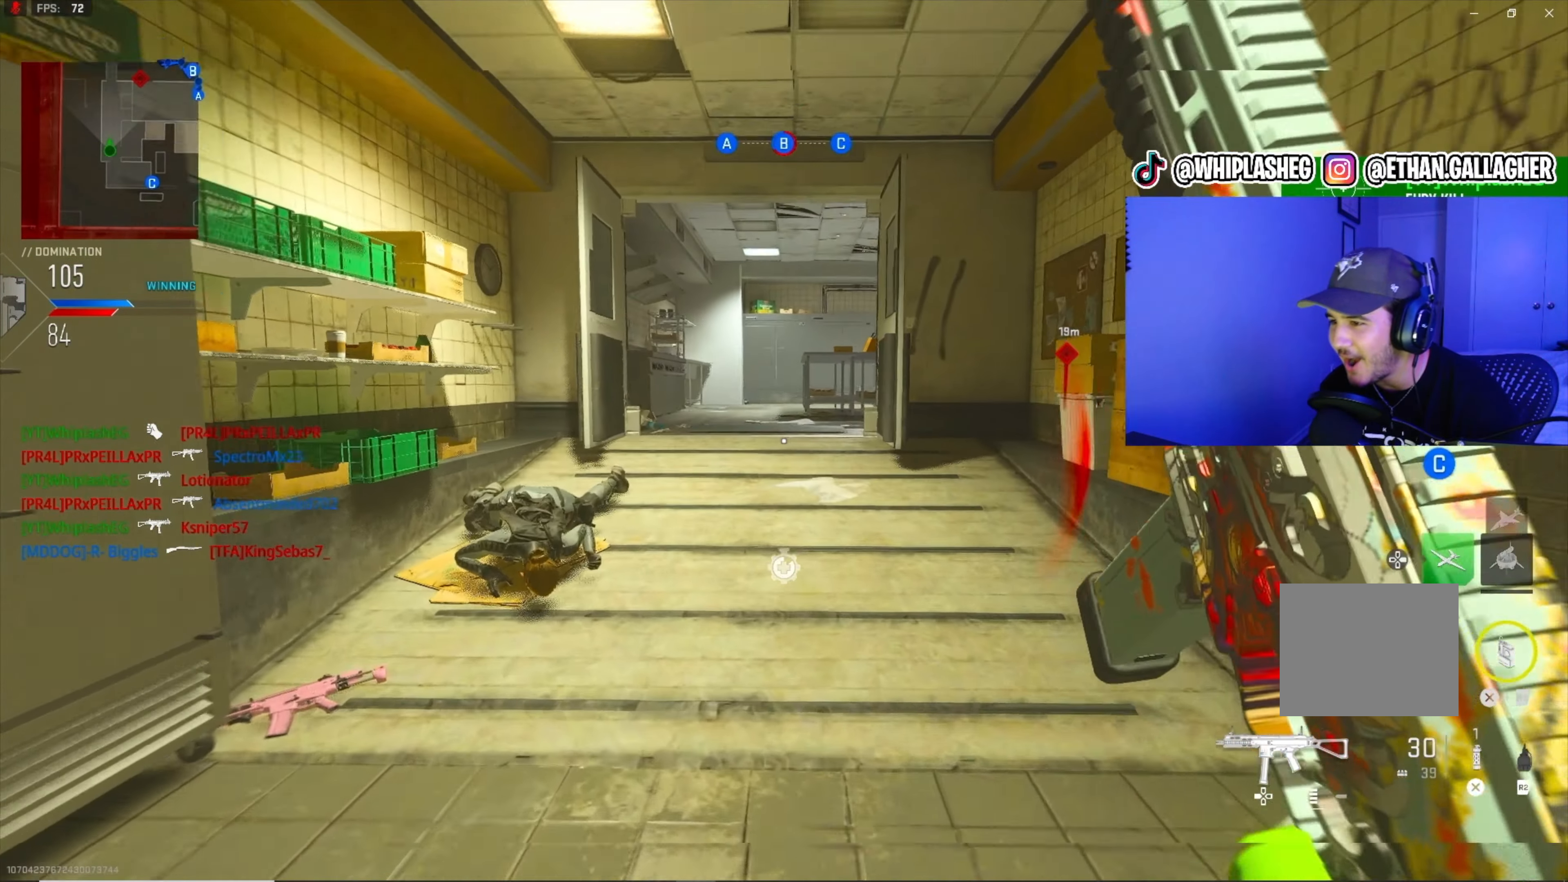
{"buttons": [], "left_stick": "up-left", "right_stick": "right", "events": [[484, "right_stick", "right"]]}
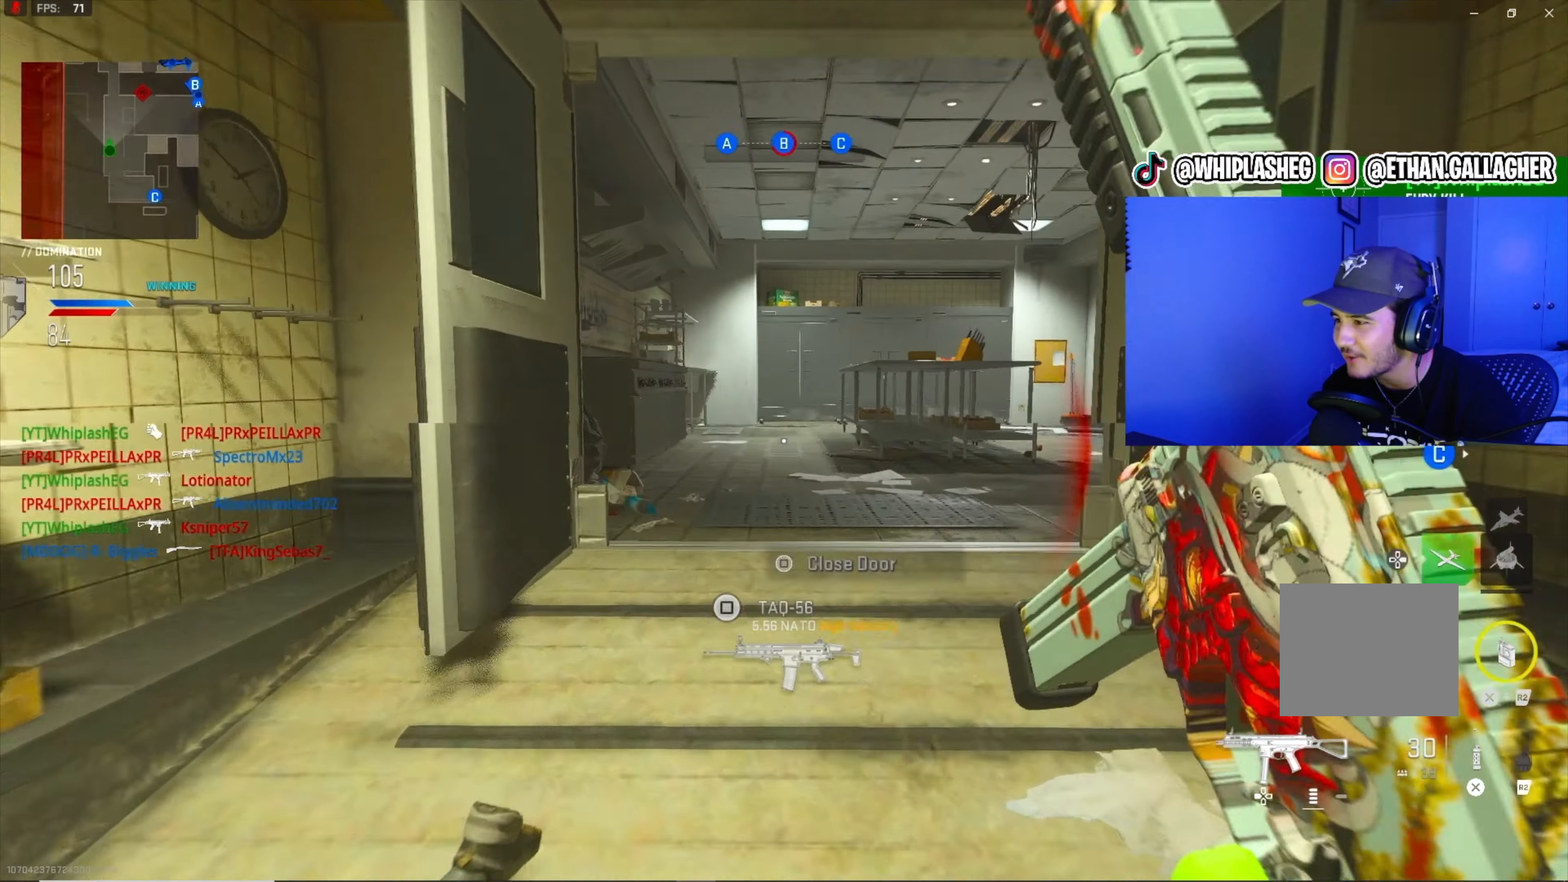
{"buttons": ["L1"], "left_stick": "up-left", "right_stick": "center", "events": [[334, "L2", "down"], [384, "L1", "down"], [417, "right_stick", "center"], [467, "L2", "up"]]}
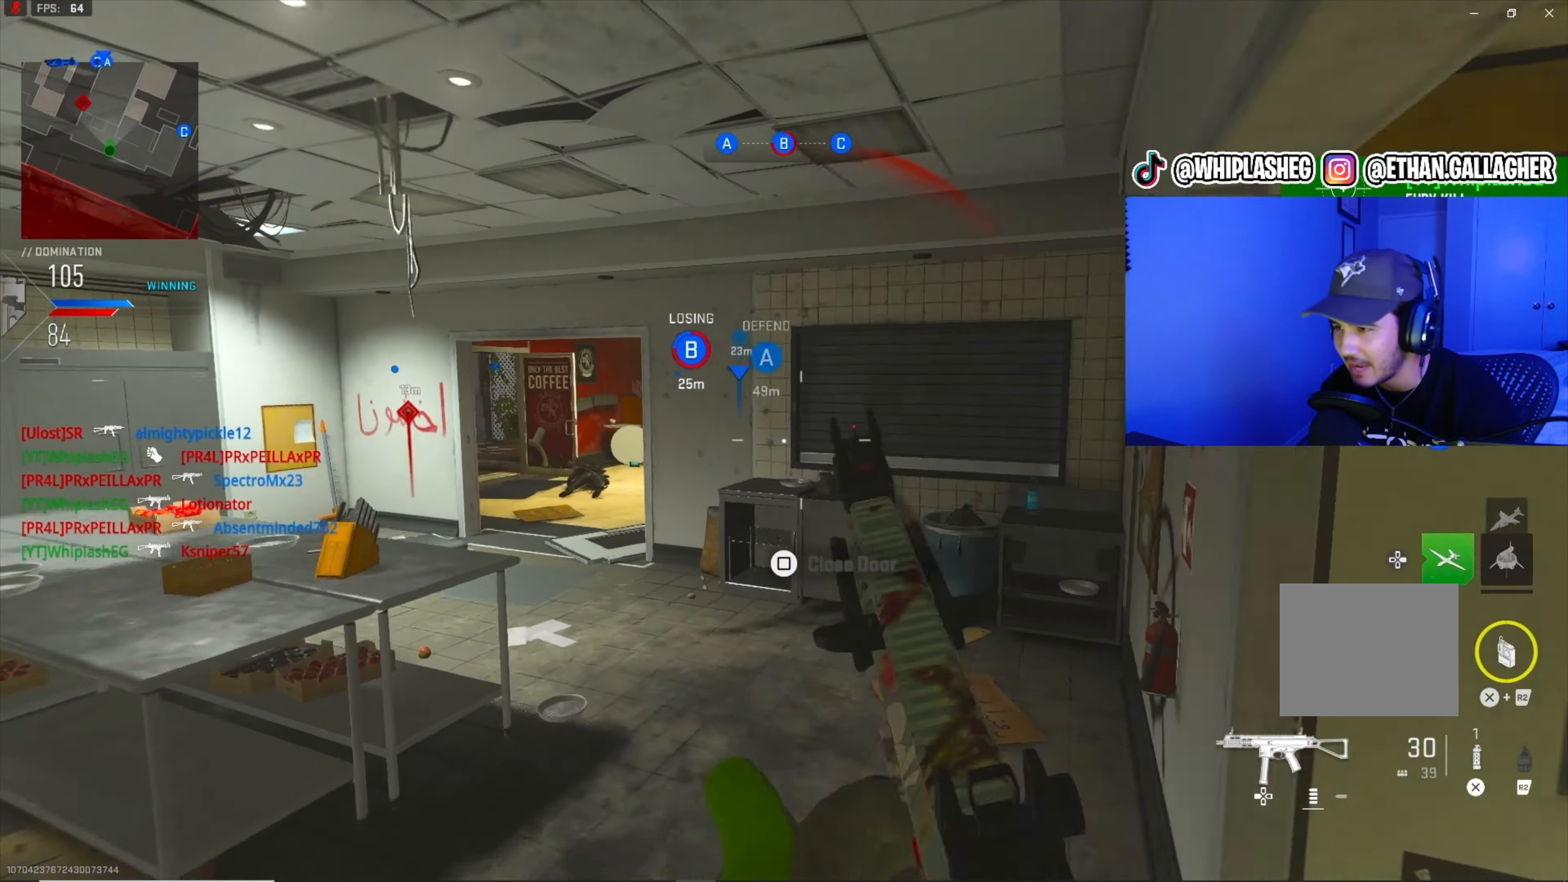
{"buttons": ["L1"], "left_stick": "down-left", "right_stick": "center", "events": [[84, "L1", "up"], [84, "left_stick", "up-right"], [100, "right_stick", "left"], [217, "right_stick", "center"], [300, "L1", "down"], [300, "left_stick", "down-right"], [484, "left_stick", "down-left"]]}
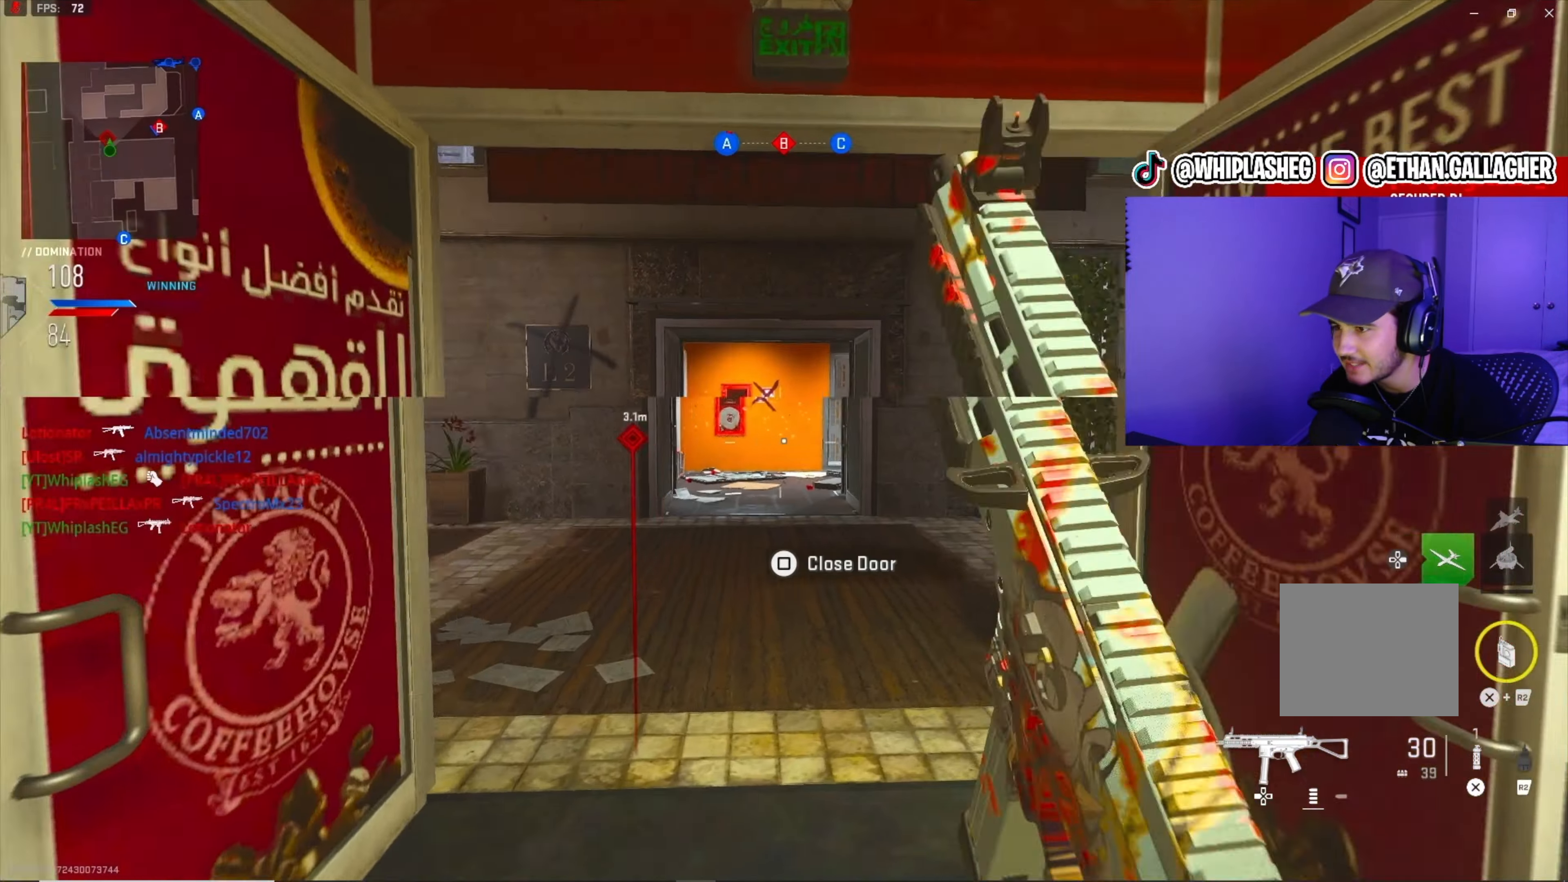
{"buttons": [], "left_stick": "up", "right_stick": "left", "events": [[100, "L1", "up"], [234, "left_stick", "up-left"], [317, "left_stick", "up"], [334, "L3", "down"], [467, "L3", "up"], [484, "right_stick", "left"]]}
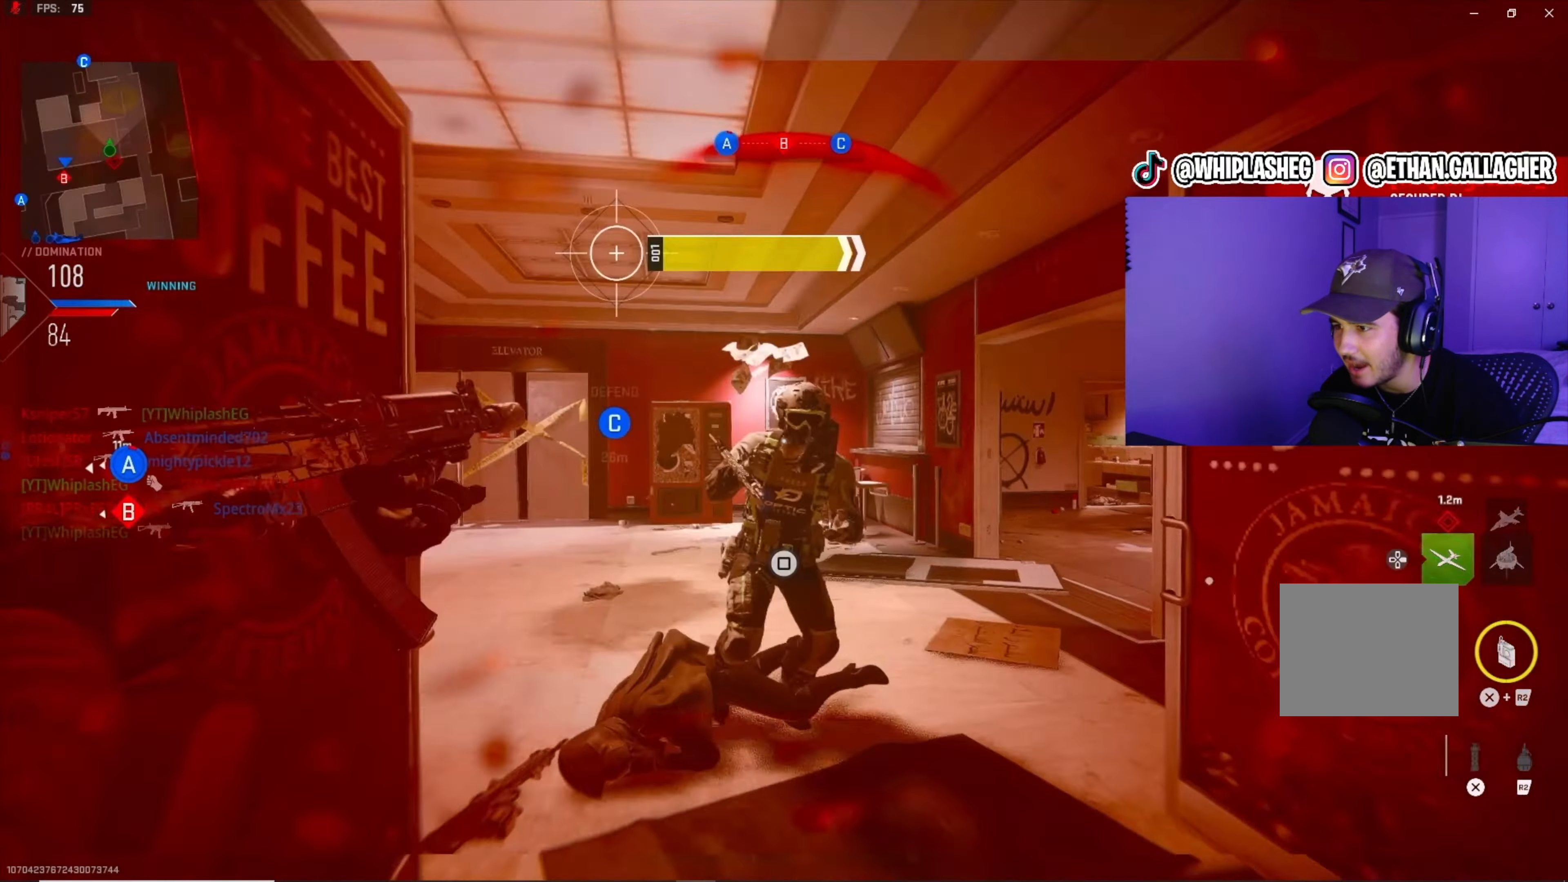
{"buttons": [], "left_stick": "center", "right_stick": "center", "events": [[17, "L3", "down"], [167, "L3", "up"], [217, "left_stick", "center"], [267, "right_stick", "center"]]}
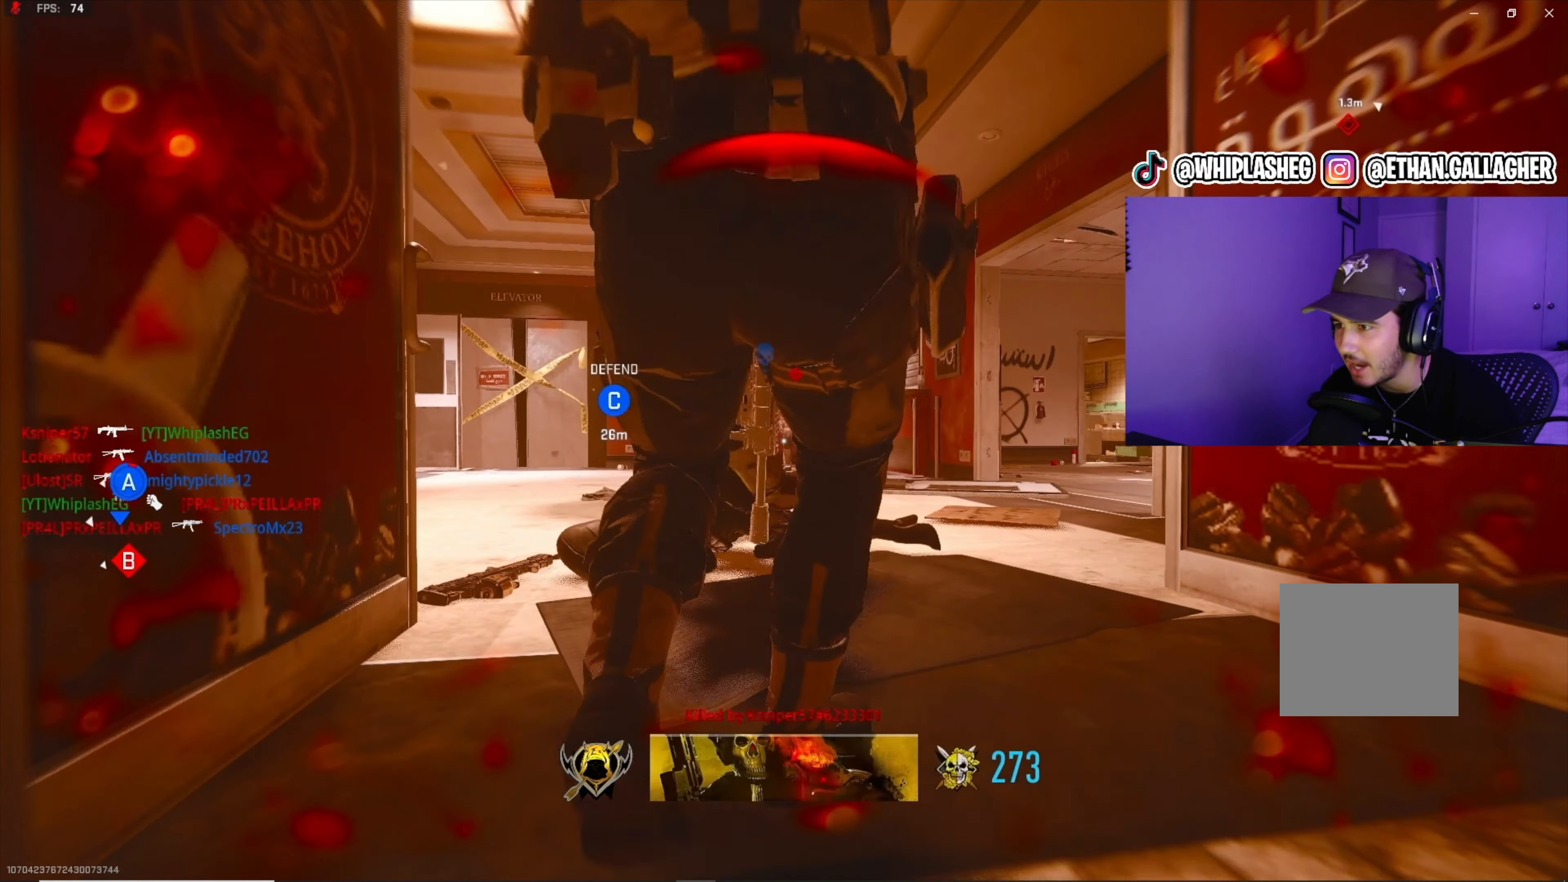
{"buttons": [], "left_stick": "center", "right_stick": "center", "events": []}
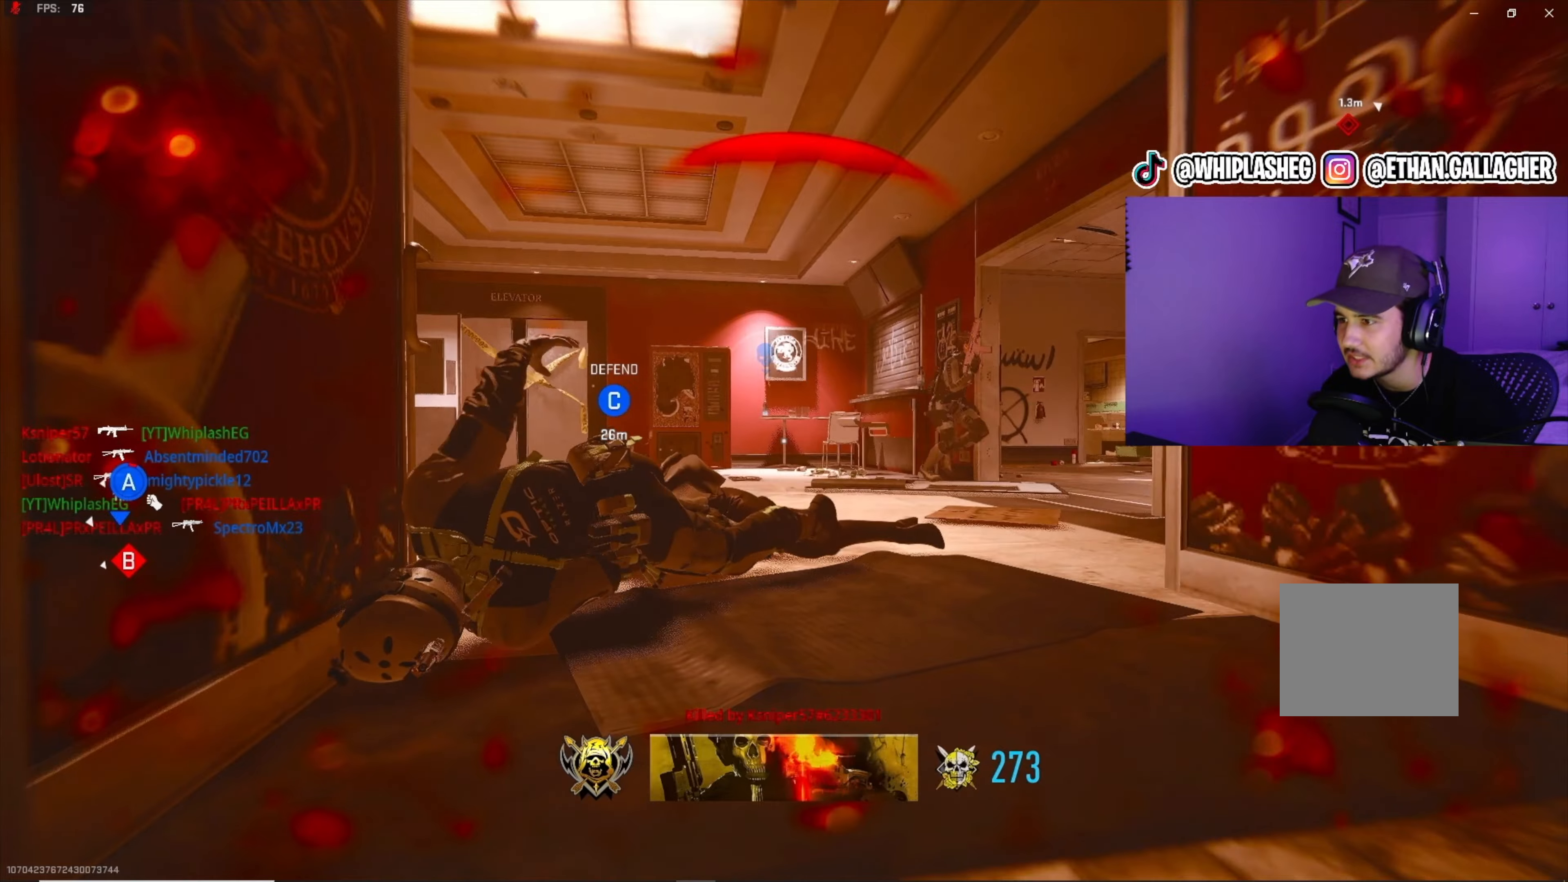
{"buttons": [], "left_stick": "center", "right_stick": "center", "events": []}
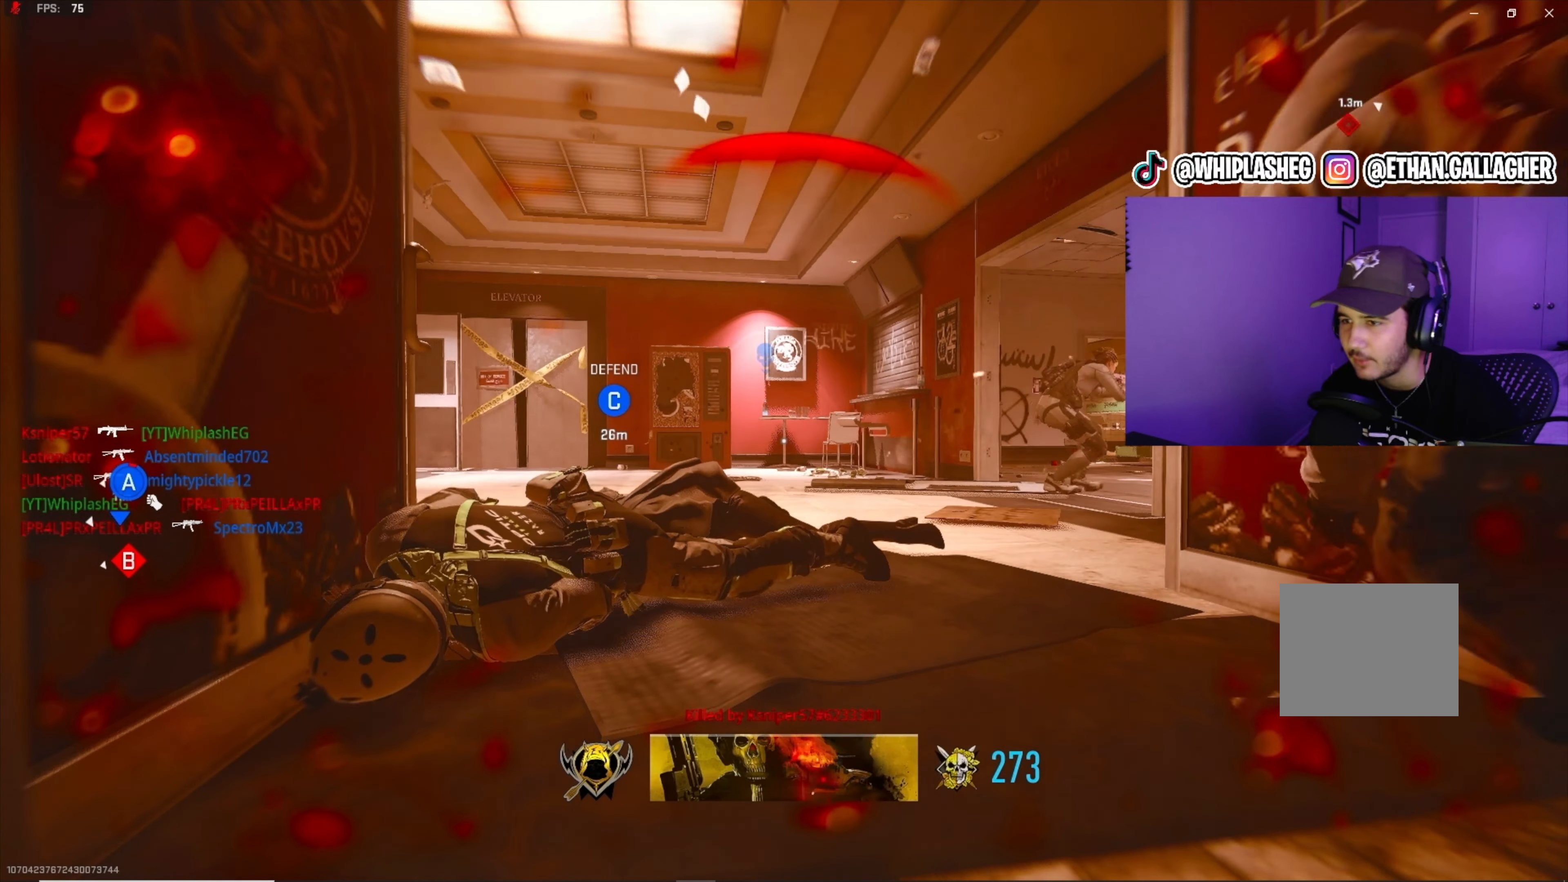
{"buttons": [], "left_stick": "up-left", "right_stick": "center", "events": [[100, "left_stick", "up-left"], [350, "right_stick", "up-right"], [450, "right_stick", "center"]]}
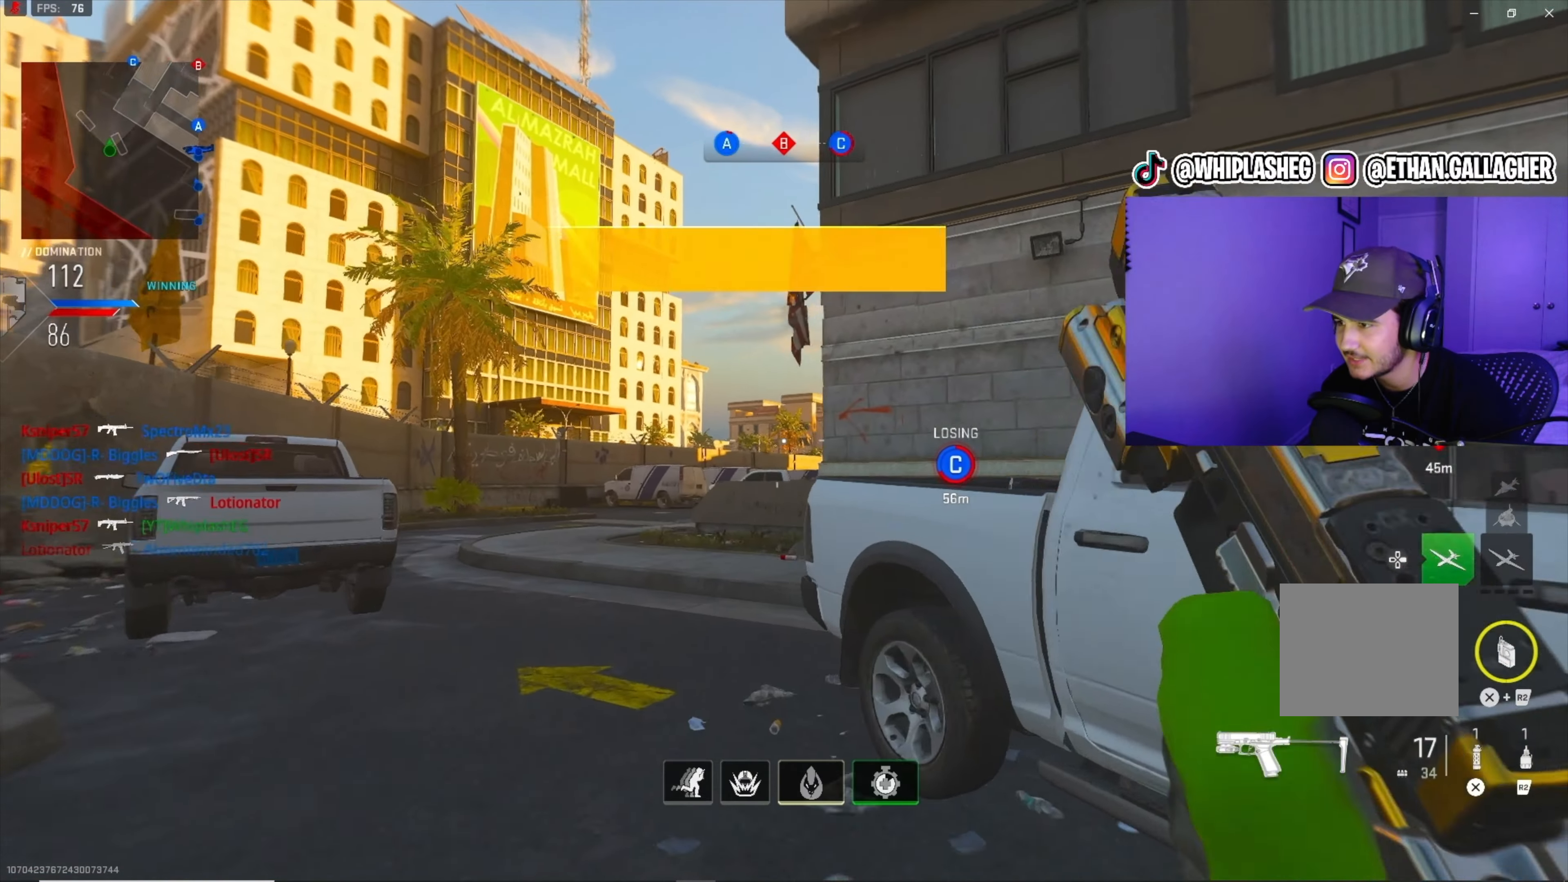
{"buttons": [], "left_stick": "up-left", "right_stick": "center", "events": [[83, "right_stick", "up-right"], [200, "right_stick", "center"], [350, "right_stick", "up-right"], [483, "right_stick", "center"]]}